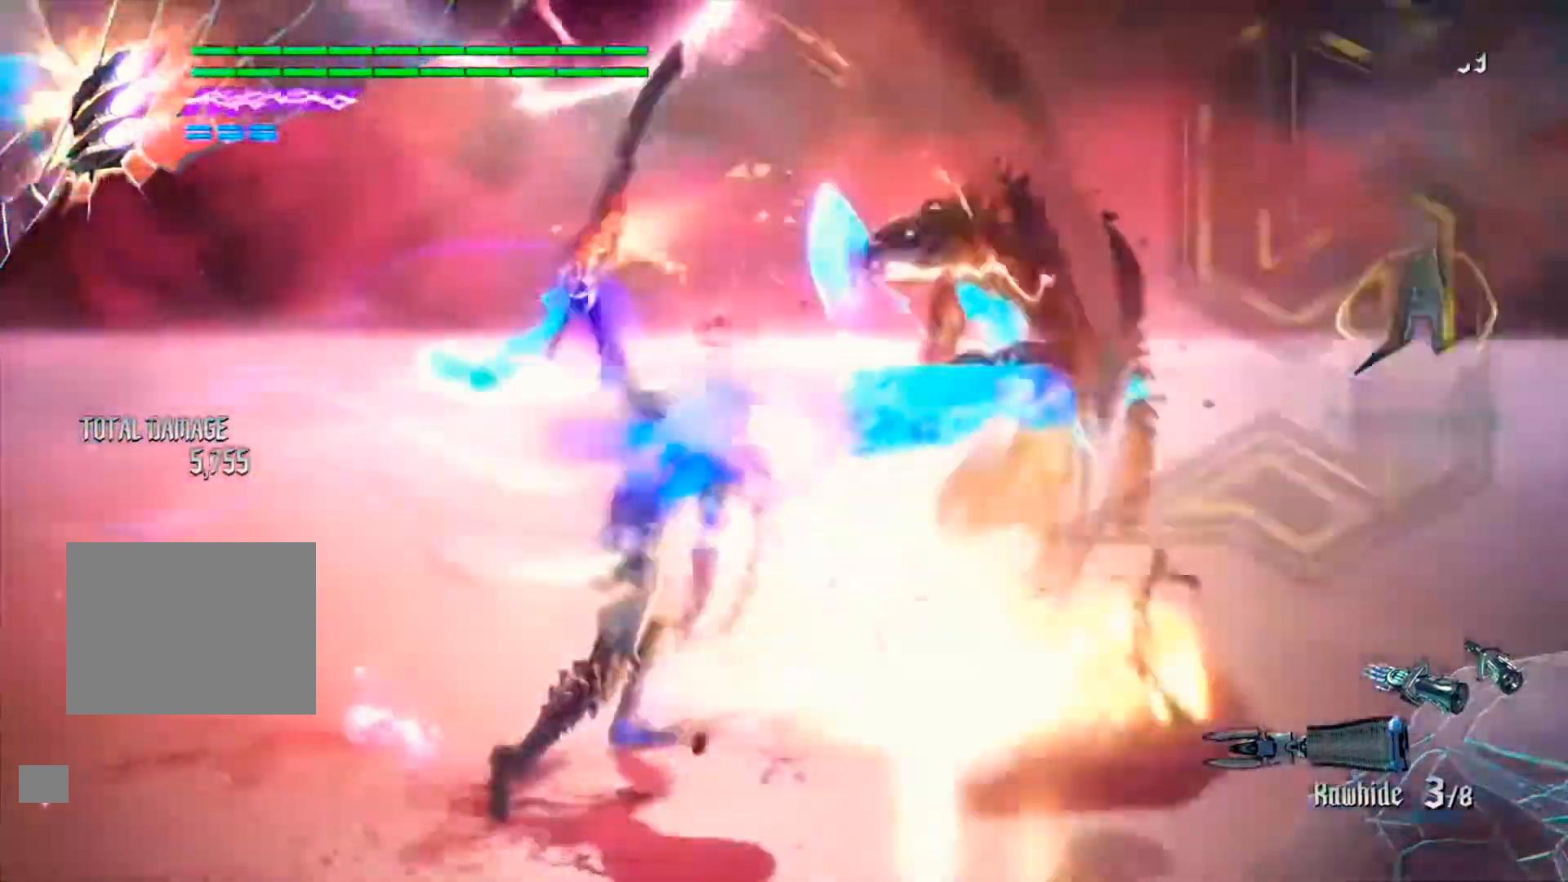
Gameplay with a controller (Xbox layout); each line is a JSON object with the inputs held at the frame after it (dt_ms = milliseconds from this image to that frame). "events" lists button and stick changes between this image and that frame as [ms after this image, input, new state], when the widget could be followed in between. Not read: L3 R3.
{"dt_ms": 500, "buttons": ["B", "R1"], "left_stick": "center", "right_stick": "center", "events": [[33, "B", "down"], [67, "R1", "down"], [100, "R1", "up"], [200, "R1", "down"]]}
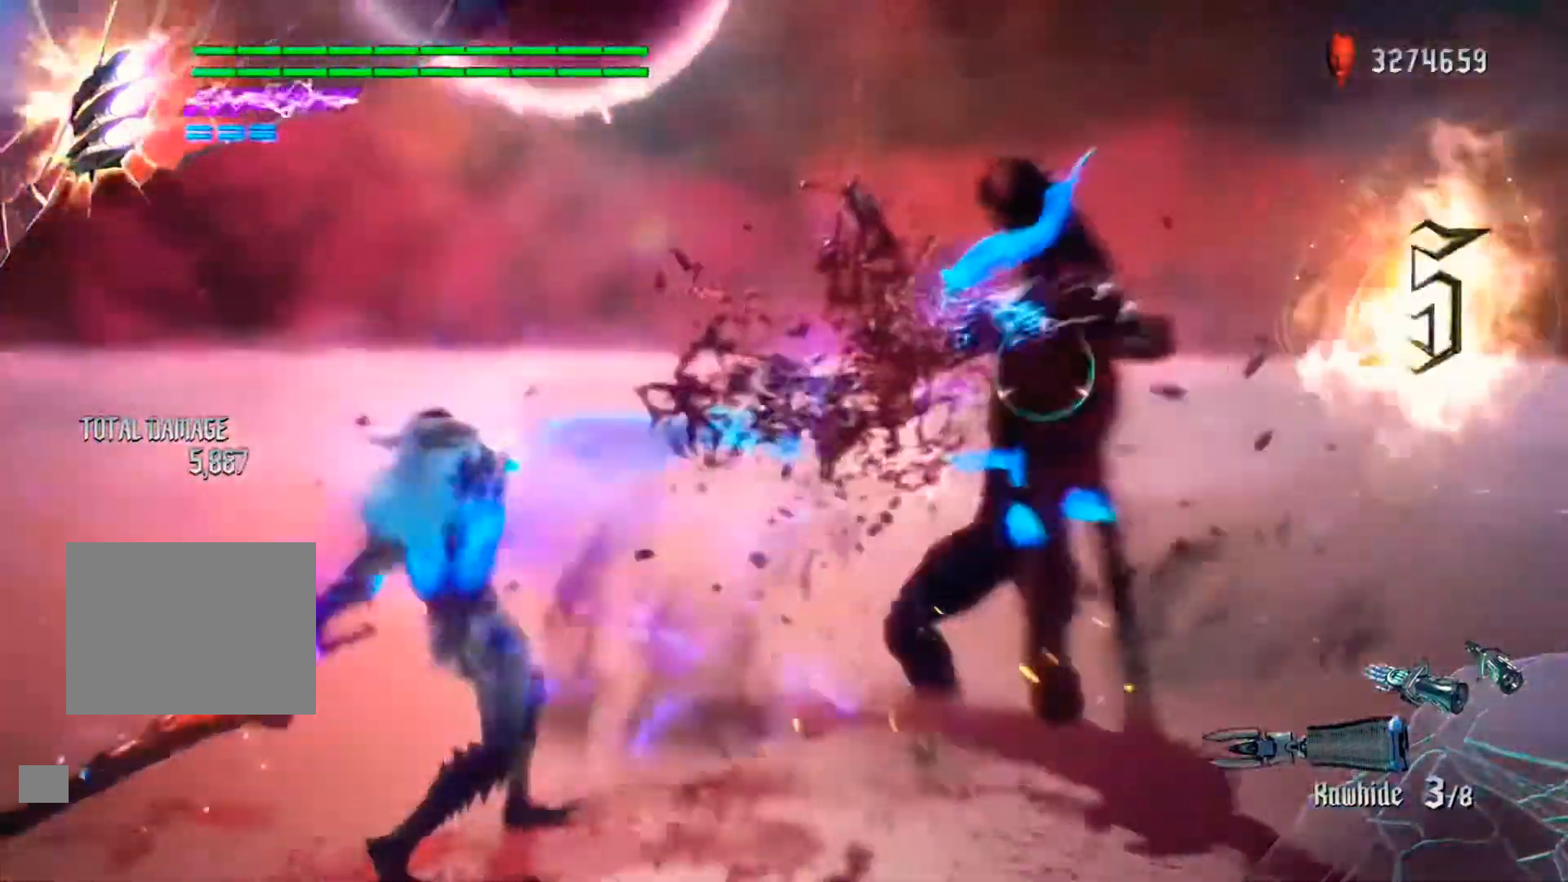
{"dt_ms": 1000, "buttons": [], "left_stick": "center", "right_stick": "down-left"}
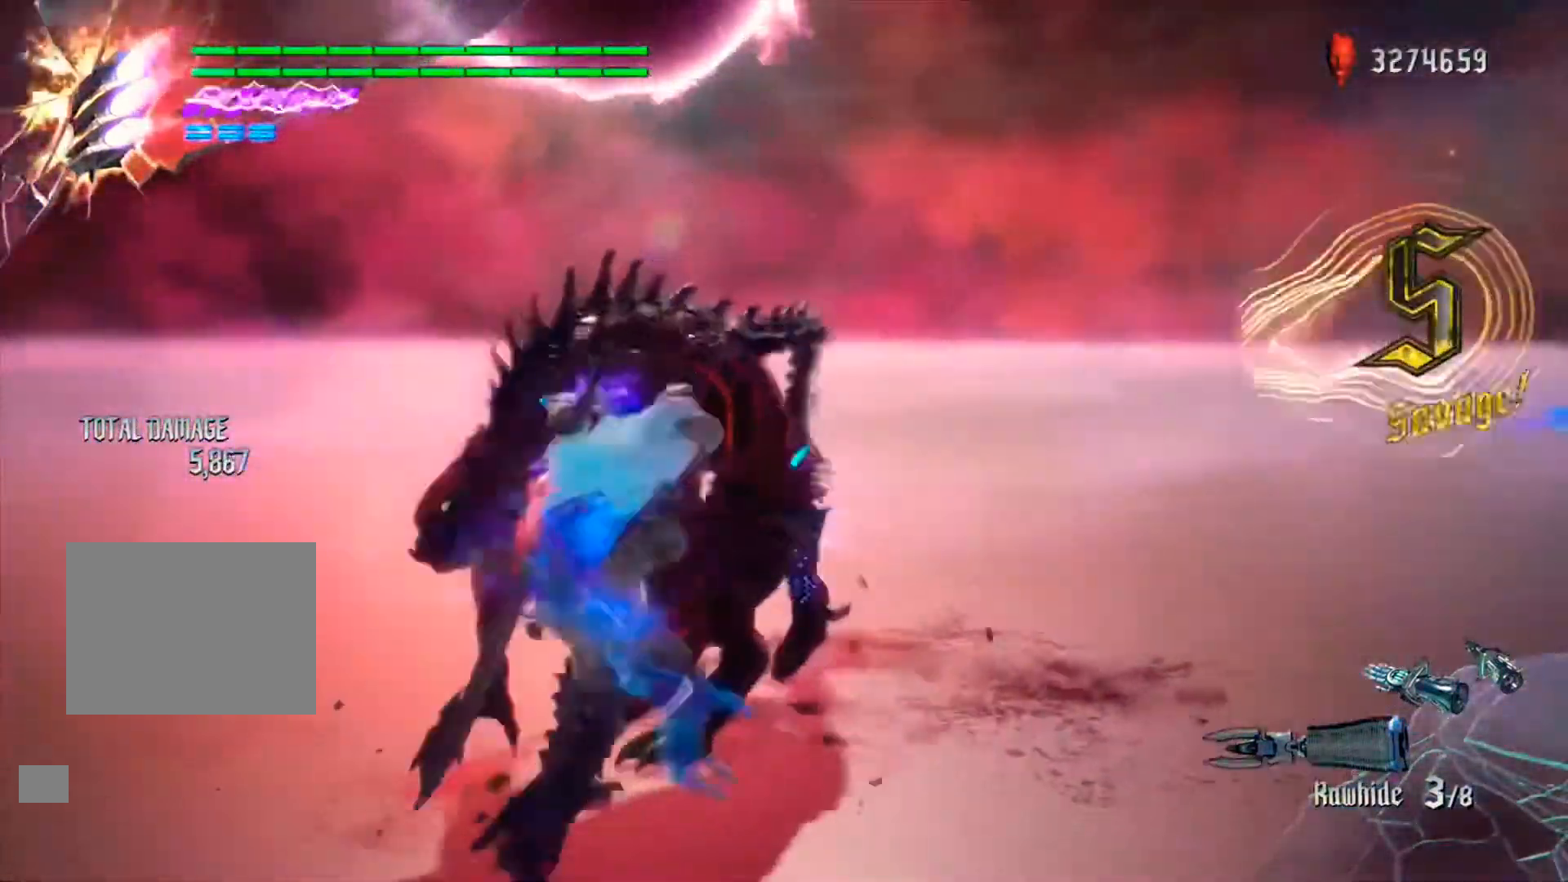
{"dt_ms": 500, "buttons": [], "left_stick": "center", "right_stick": "center", "events": [[33, "B", "down"], [167, "right_stick", "center"], [200, "X", "down"], [300, "B", "up"], [300, "X", "up"], [400, "B", "down"], [400, "X", "down"], [500, "B", "up"], [500, "X", "up"]]}
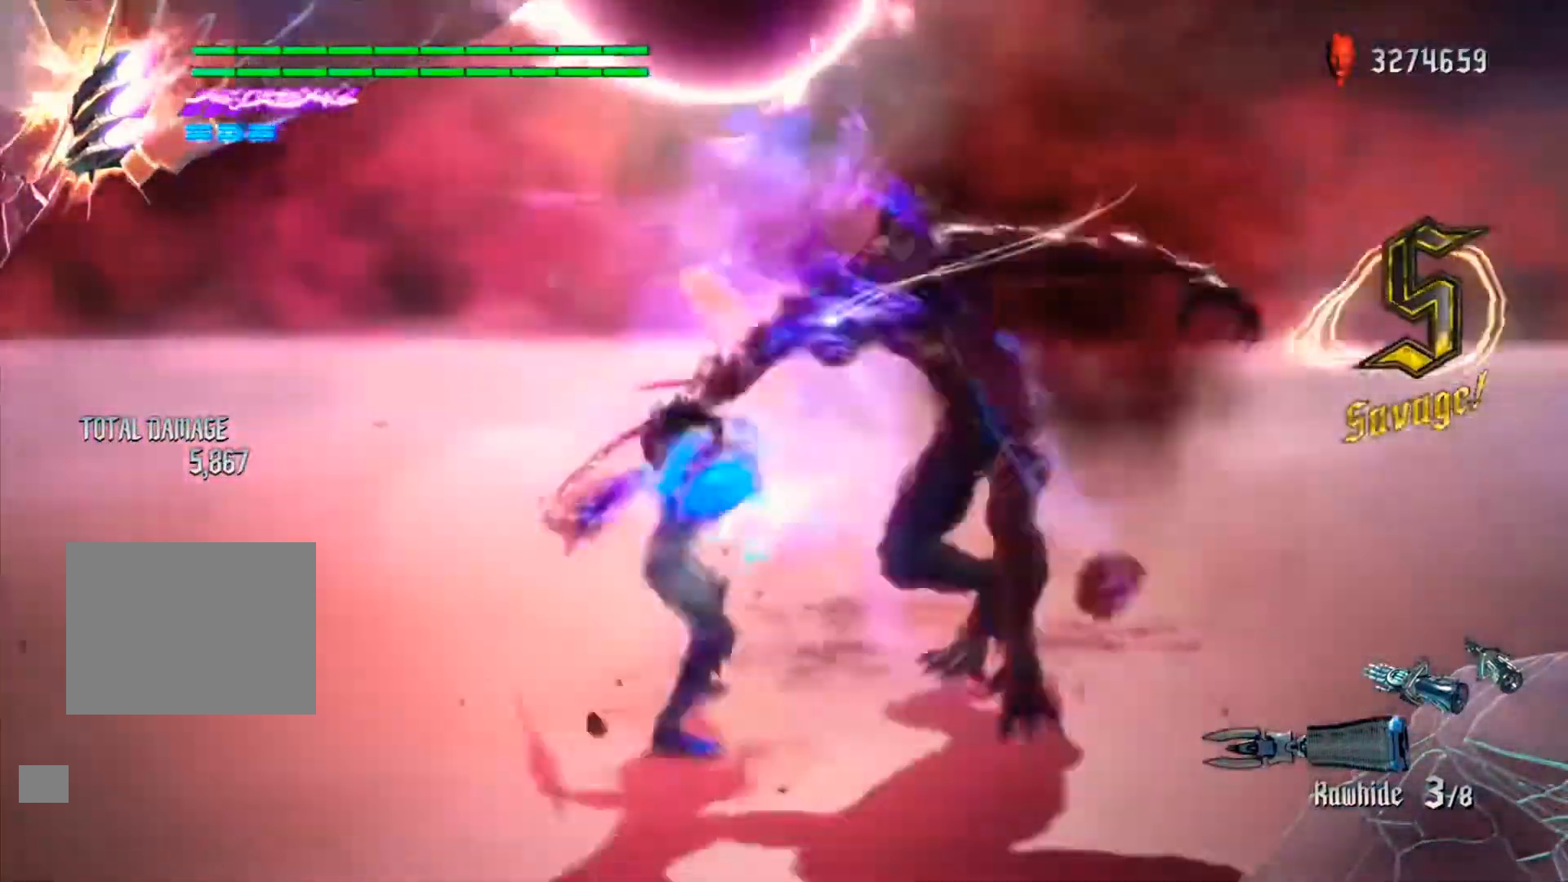
{"dt_ms": 500, "buttons": ["B"], "left_stick": "center", "right_stick": "down-right", "events": [[100, "B", "down"], [100, "X", "down"], [167, "right_stick", "down-right"], [200, "B", "up"], [200, "X", "up"], [300, "B", "down"], [300, "X", "down"], [400, "X", "up"], [433, "B", "up"], [500, "B", "down"]]}
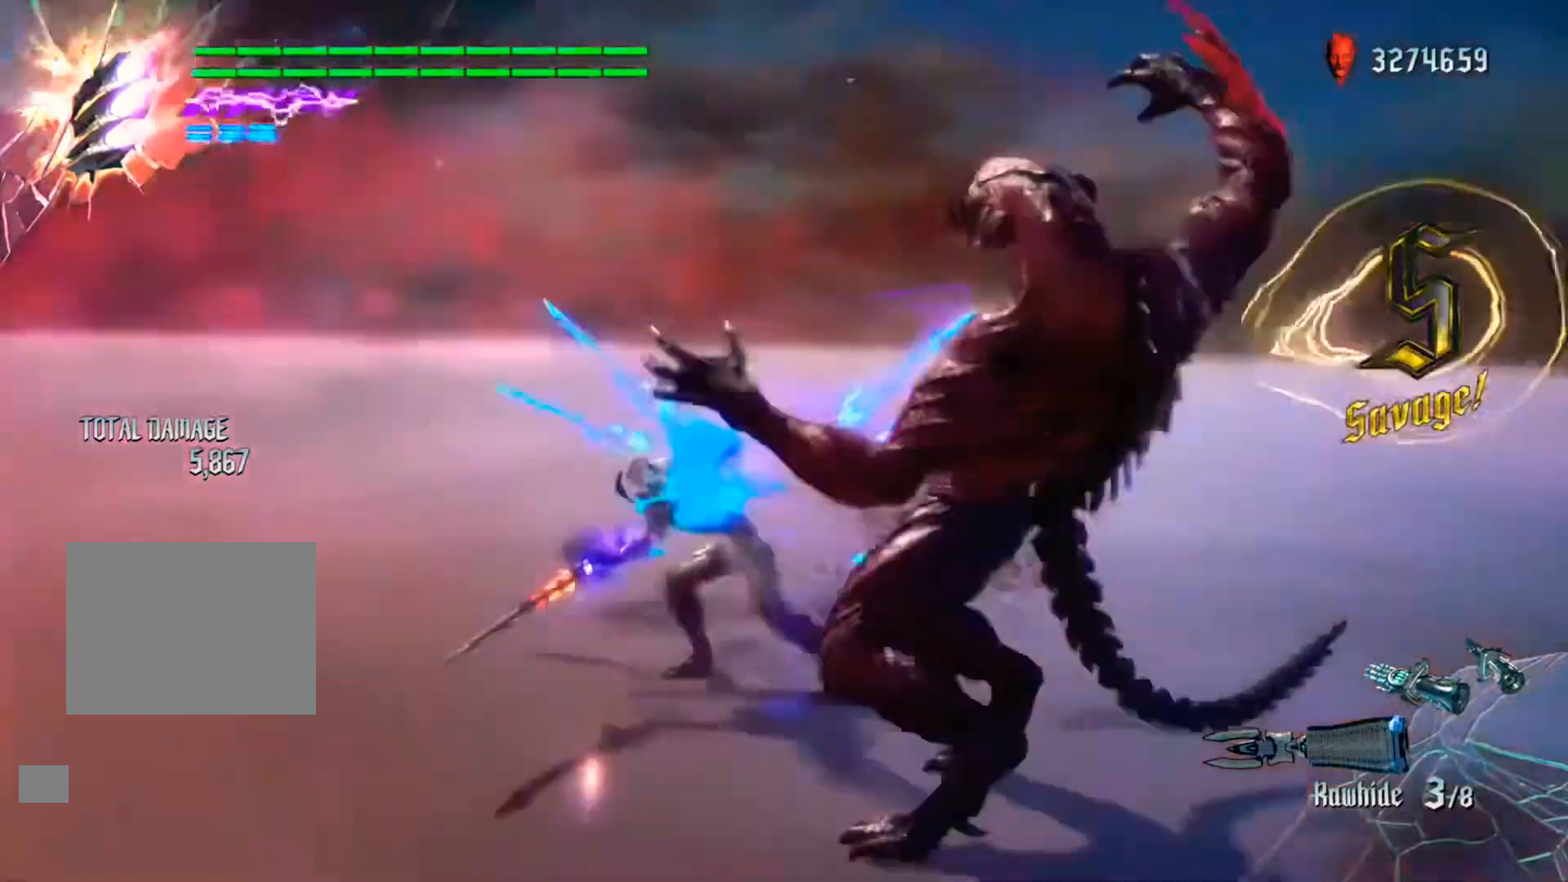
{"dt_ms": 500, "buttons": ["B", "X"], "left_stick": "center", "right_stick": "down-right", "events": [[33, "X", "down"], [133, "B", "up"], [133, "X", "up"], [200, "B", "down"], [267, "X", "down"], [333, "X", "up"], [367, "B", "up"], [467, "B", "down"], [467, "X", "down"]]}
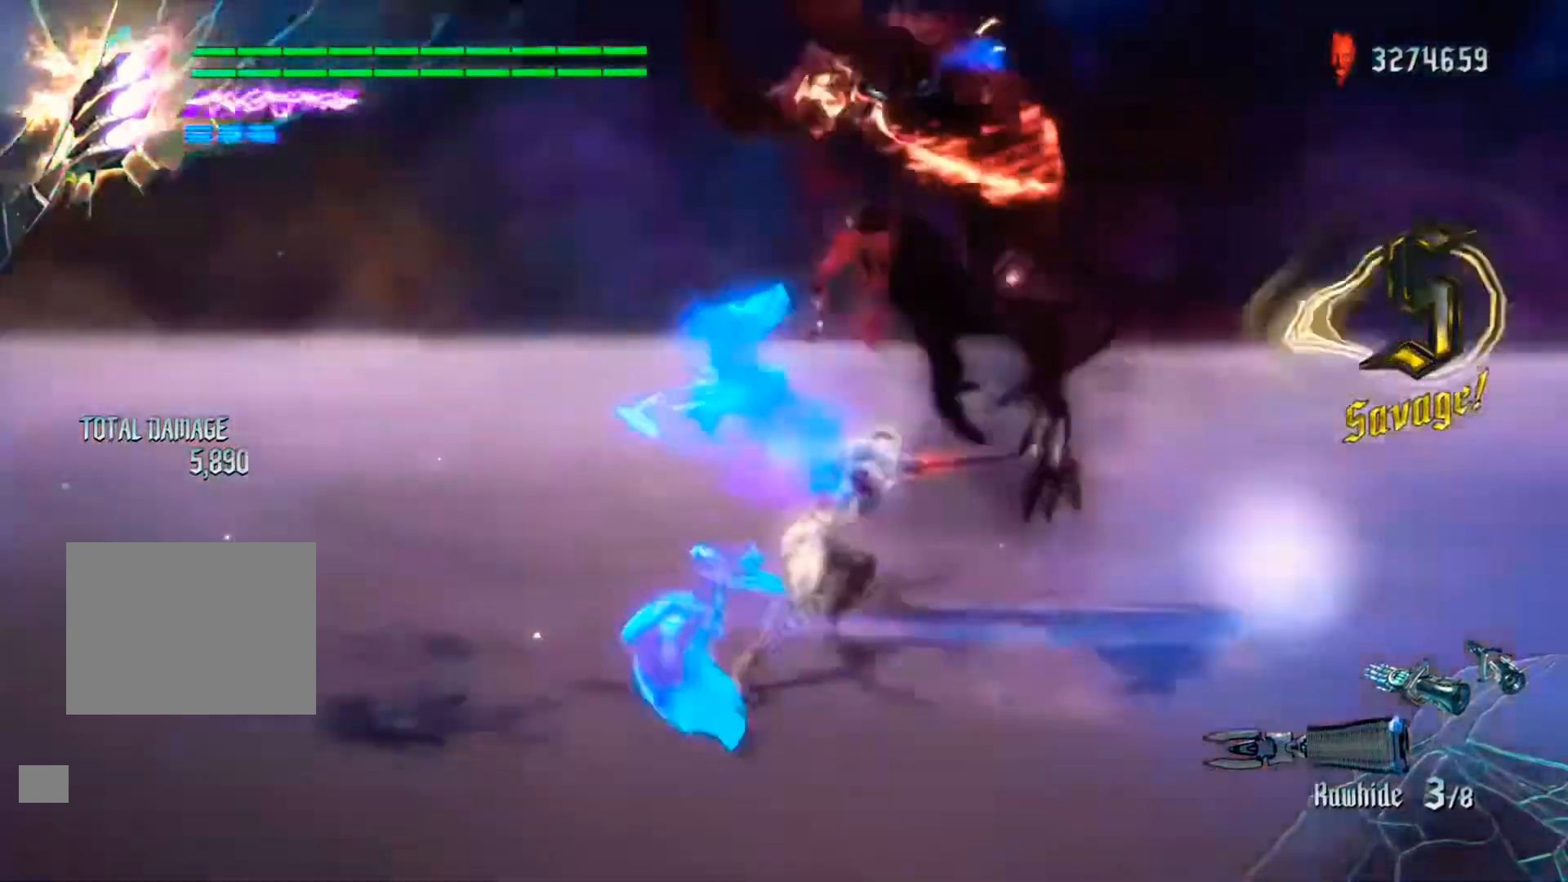
{"dt_ms": 500, "buttons": ["B"], "left_stick": "center", "right_stick": "down-right", "events": [[67, "B", "up"], [67, "X", "up"], [200, "B", "down"], [200, "X", "down"], [267, "X", "up"], [300, "B", "up"], [433, "B", "down"]]}
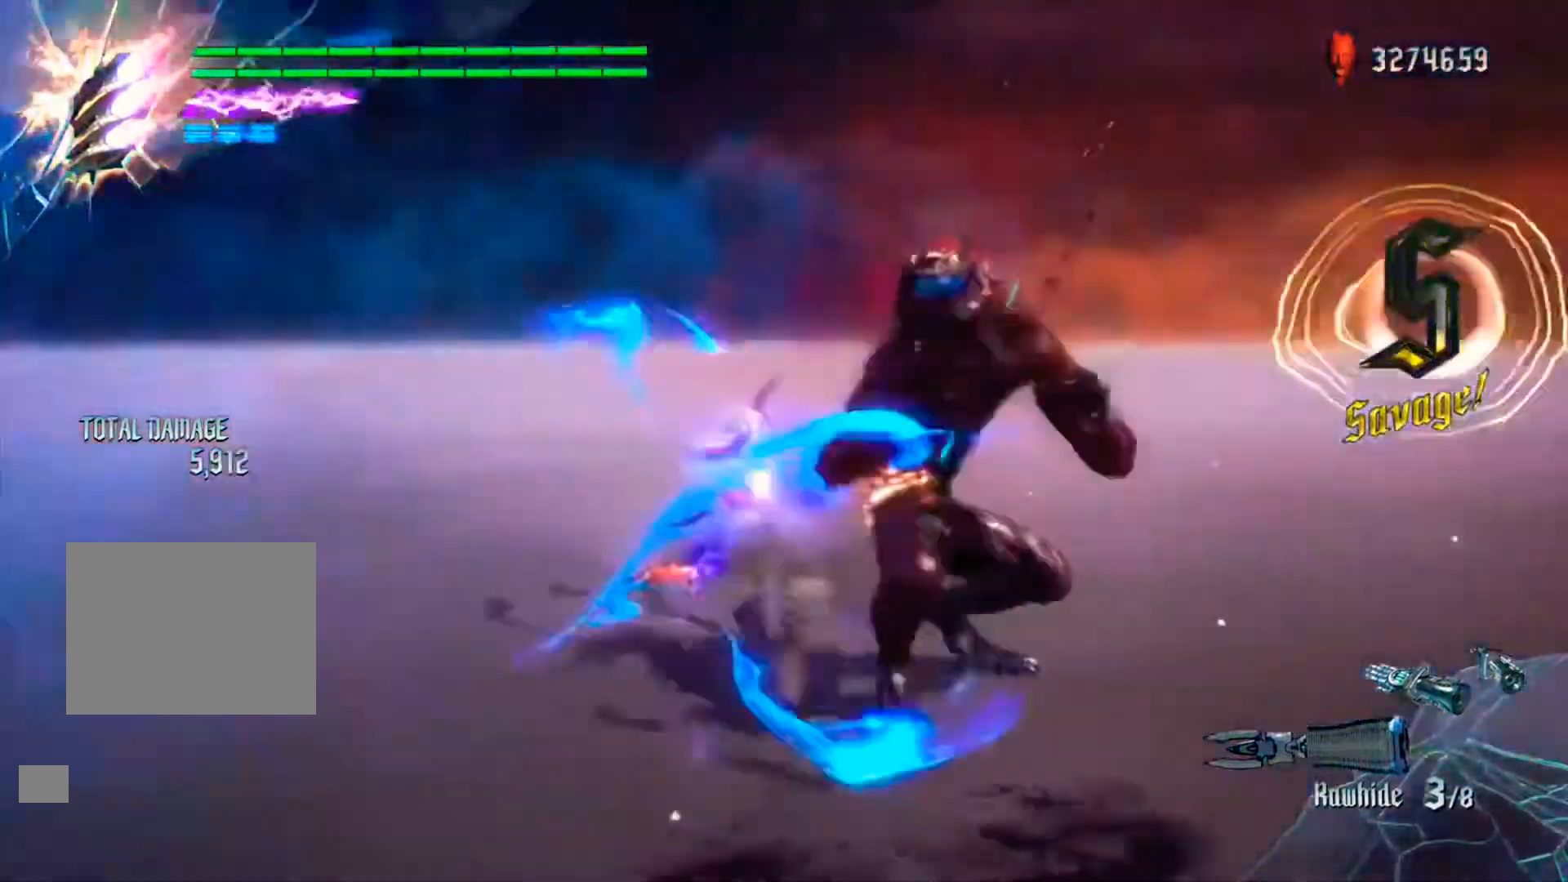
{"dt_ms": 500, "buttons": [], "left_stick": "center", "right_stick": "down-right"}
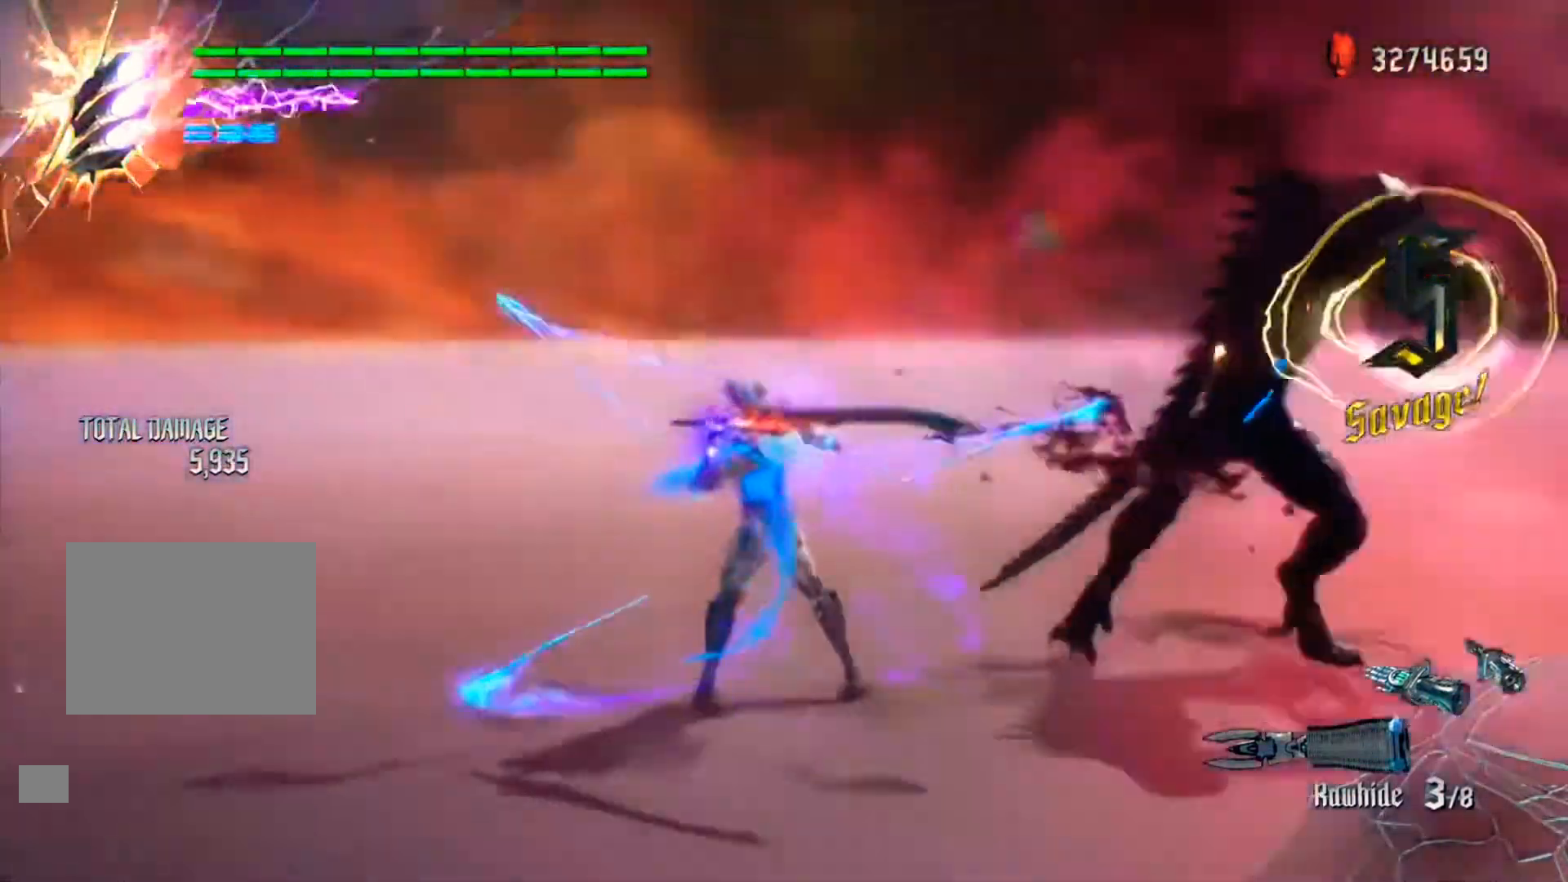
{"dt_ms": 500, "buttons": [], "left_stick": "center", "right_stick": "down-right", "events": [[133, "B", "down"], [167, "X", "down"], [233, "X", "up"], [300, "B", "up"], [400, "B", "down"], [400, "X", "down"], [500, "B", "up"], [500, "X", "up"]]}
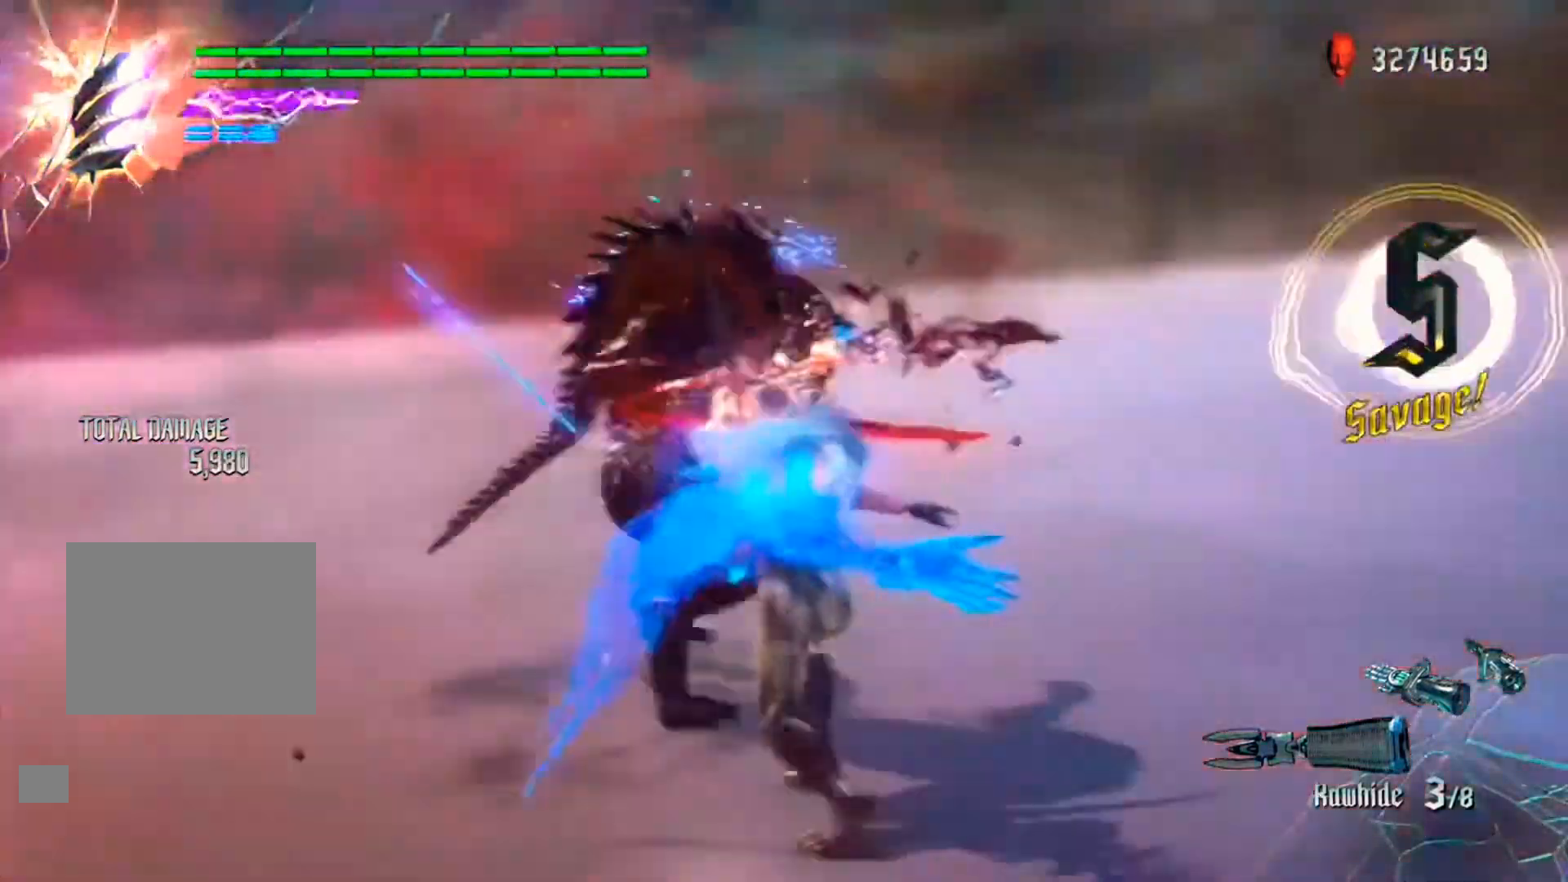
{"dt_ms": 500, "buttons": [], "left_stick": "center", "right_stick": "down-right"}
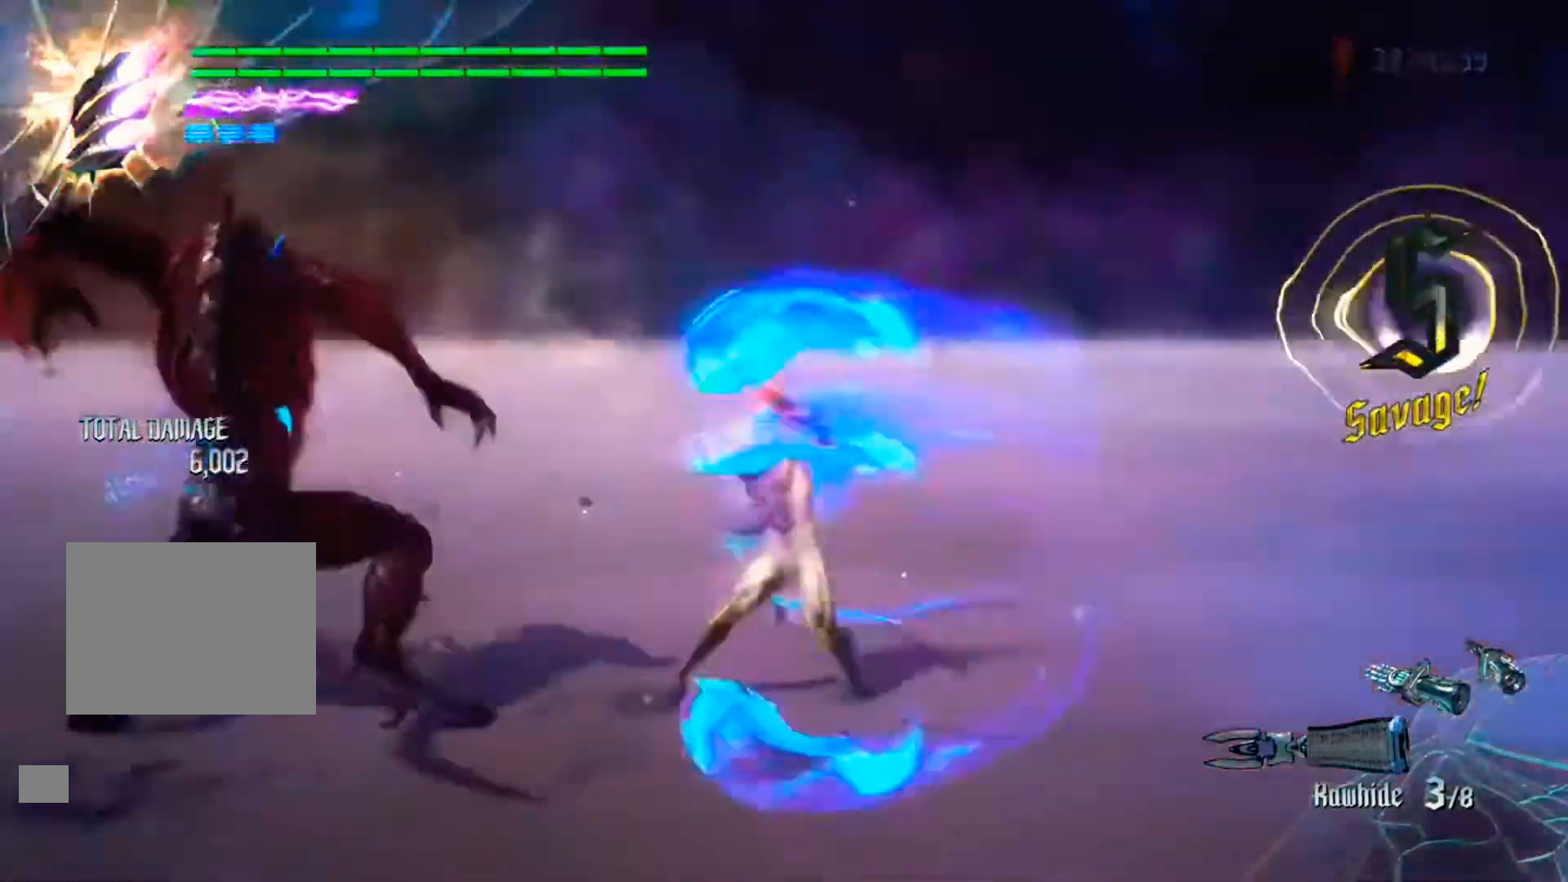
{"dt_ms": 500, "buttons": [], "left_stick": "center", "right_stick": "down-right", "events": [[67, "B", "down"], [100, "X", "down"], [200, "B", "up"], [200, "X", "up"], [267, "B", "down"], [300, "X", "down"], [400, "X", "up"], [433, "B", "up"]]}
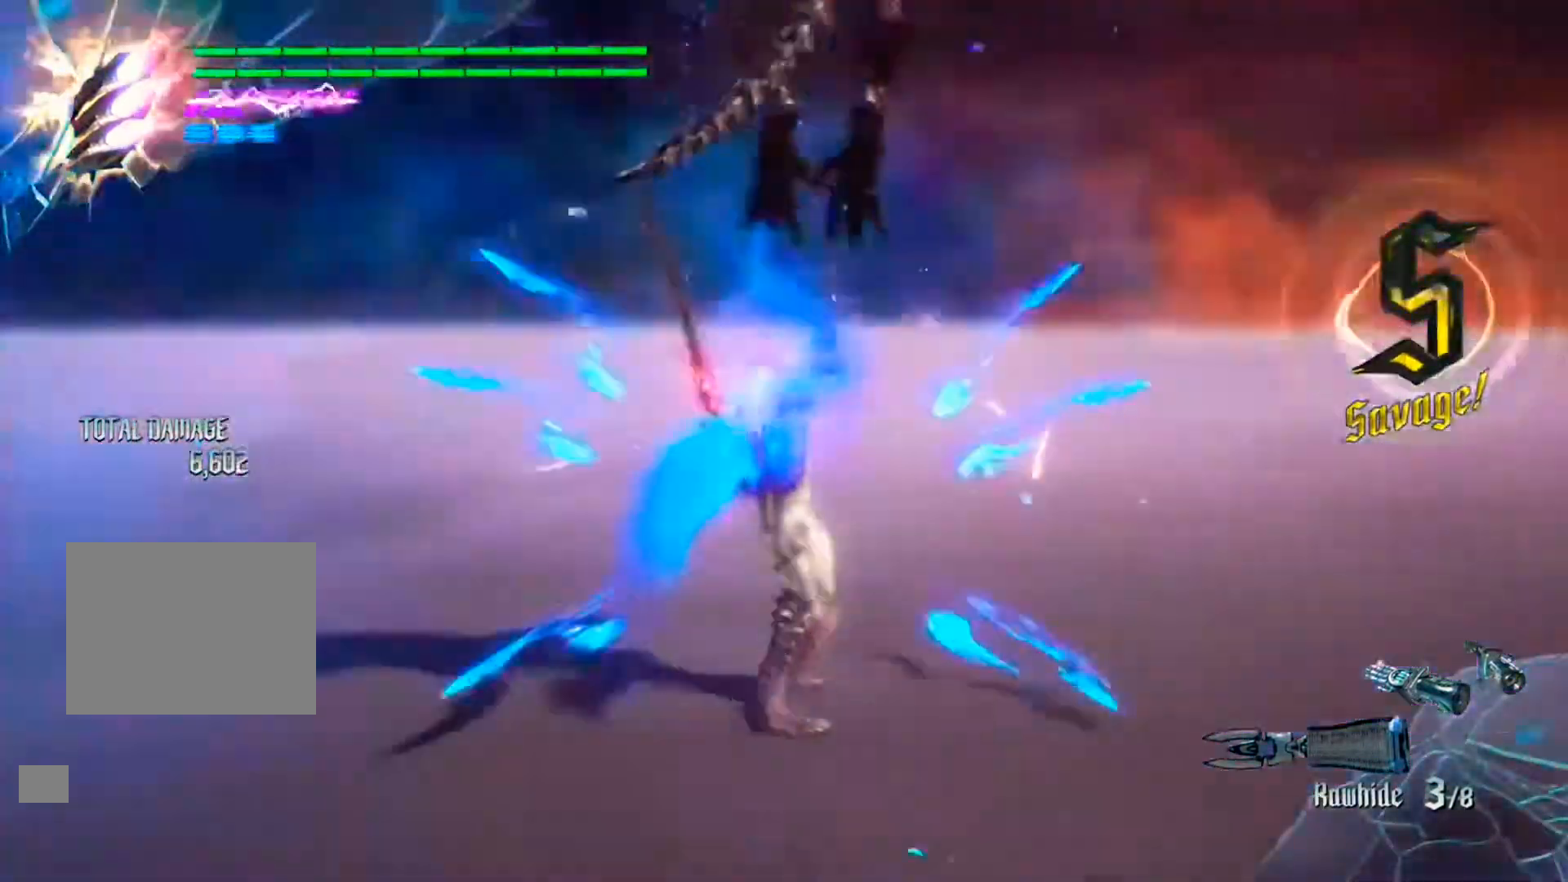
{"dt_ms": 500, "buttons": ["B"], "left_stick": "center", "right_stick": "down-right", "events": [[33, "B", "down"], [33, "X", "down"], [133, "B", "up"], [133, "X", "up"], [233, "B", "down"], [233, "X", "down"], [333, "X", "up"]]}
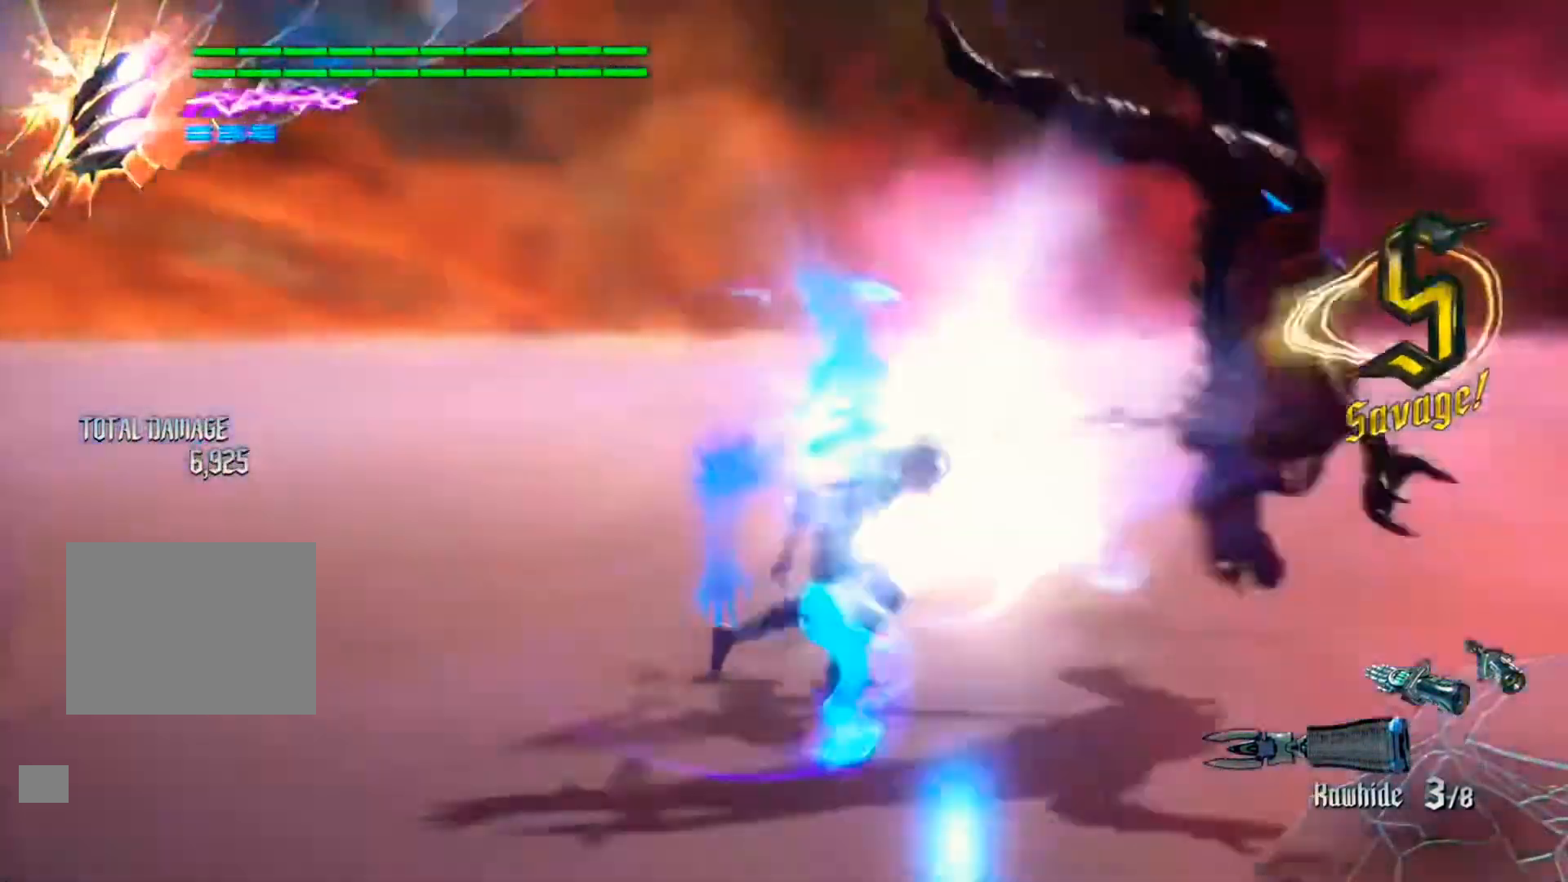
{"dt_ms": 500, "buttons": ["R1"], "left_stick": "center", "right_stick": "down-right", "events": [[133, "B", "up"], [367, "R1", "down"]]}
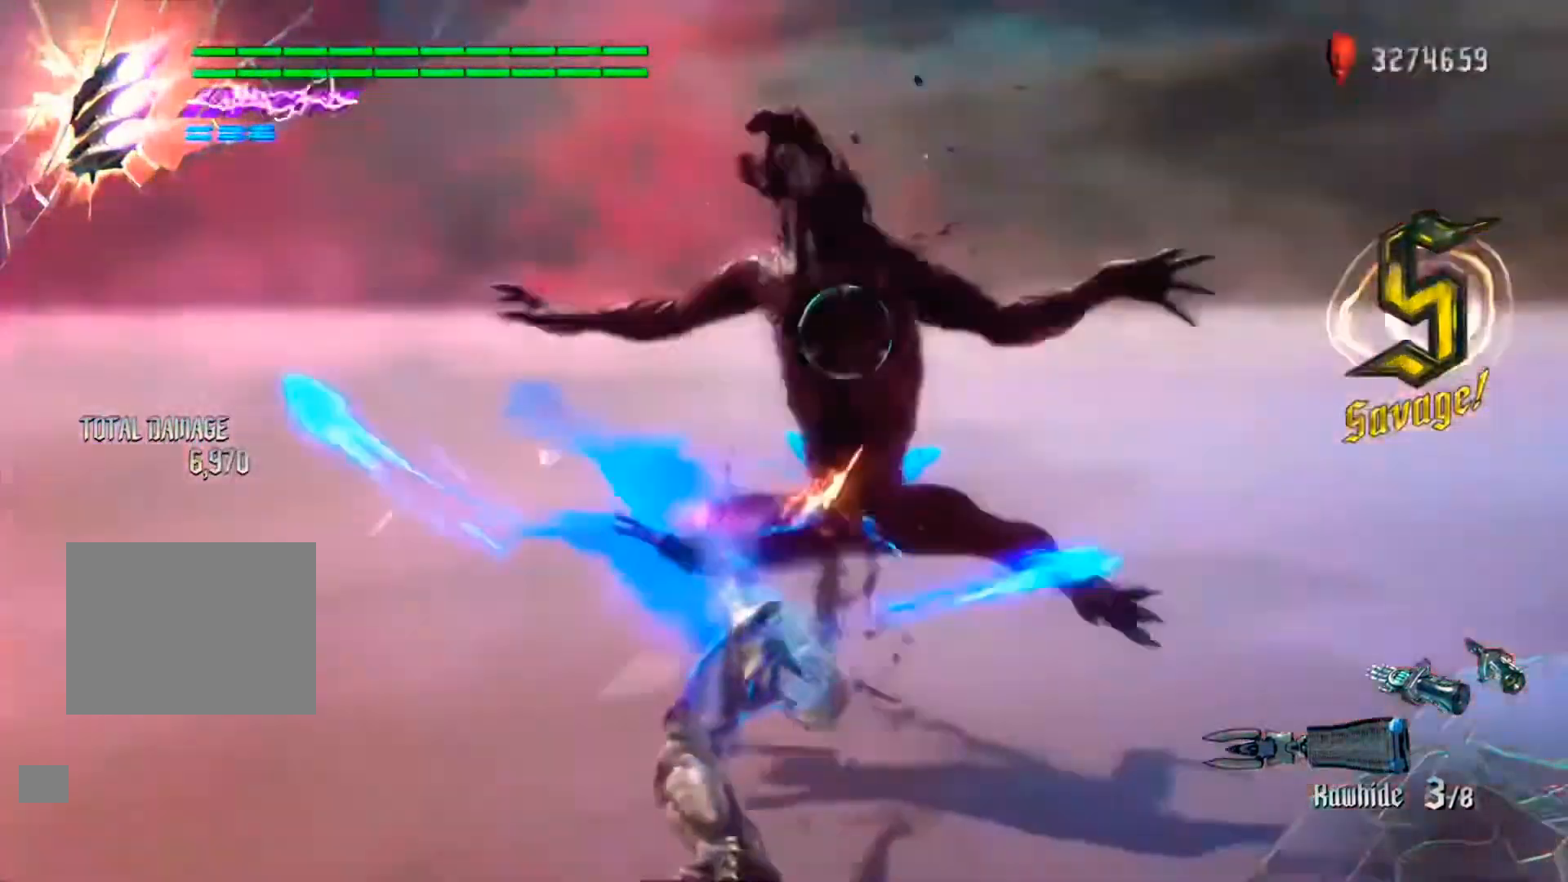
{"dt_ms": 500, "buttons": ["R1"], "left_stick": "center", "right_stick": "center", "events": [[33, "B", "down"], [100, "right_stick", "center"], [167, "B", "up"], [233, "B", "down"], [333, "B", "up"]]}
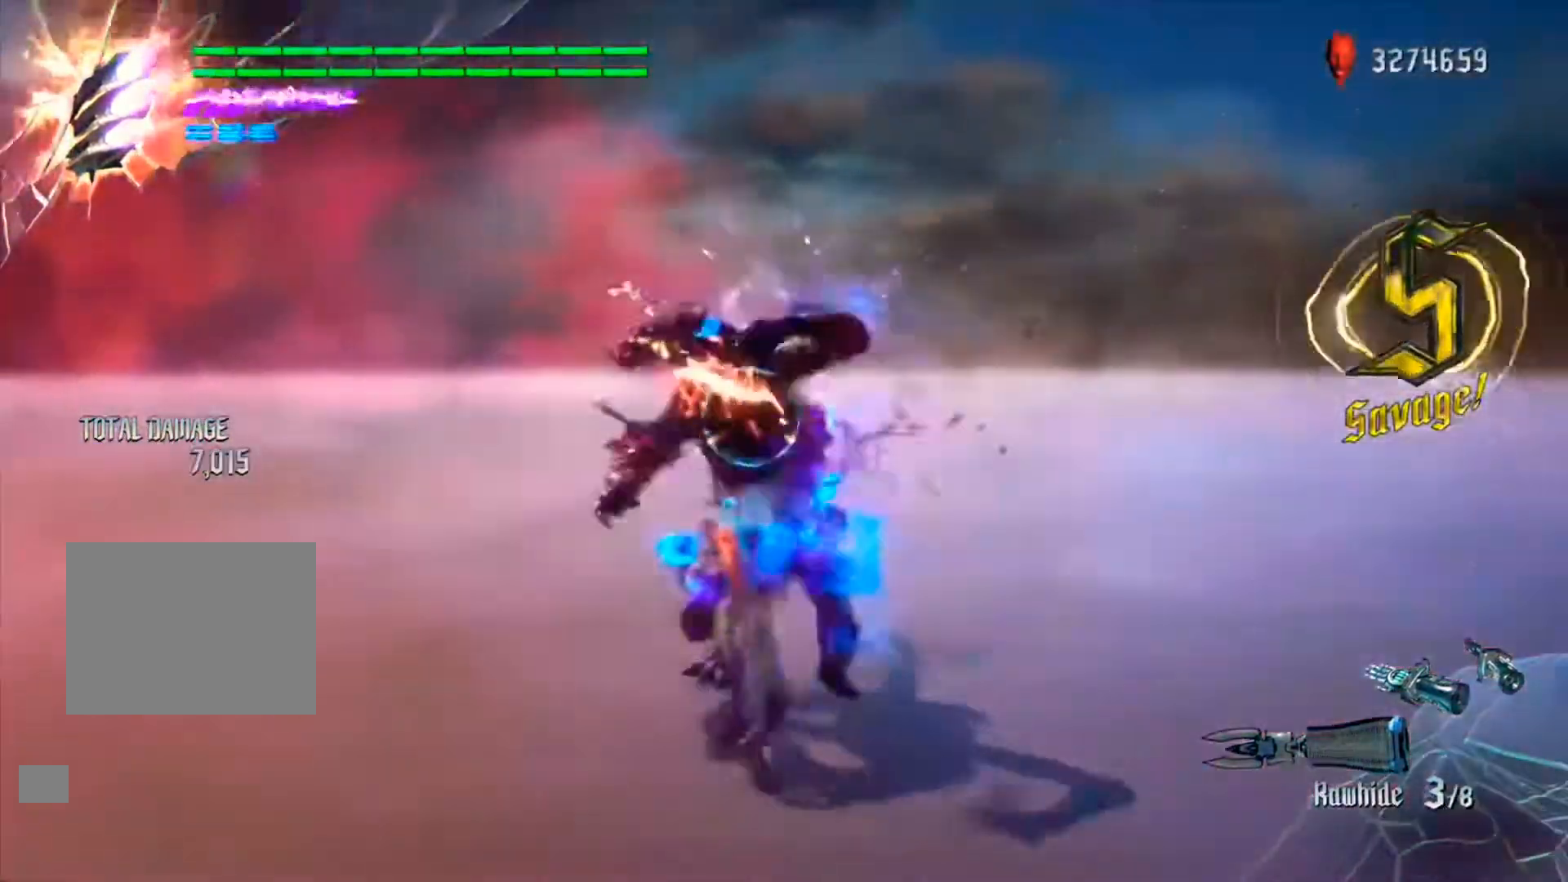
{"dt_ms": 500, "buttons": ["Y", "R1"], "left_stick": "down", "right_stick": "center", "events": [[100, "left_stick", "down"], [167, "Y", "down"], [233, "Y", "up"], [333, "Y", "down"]]}
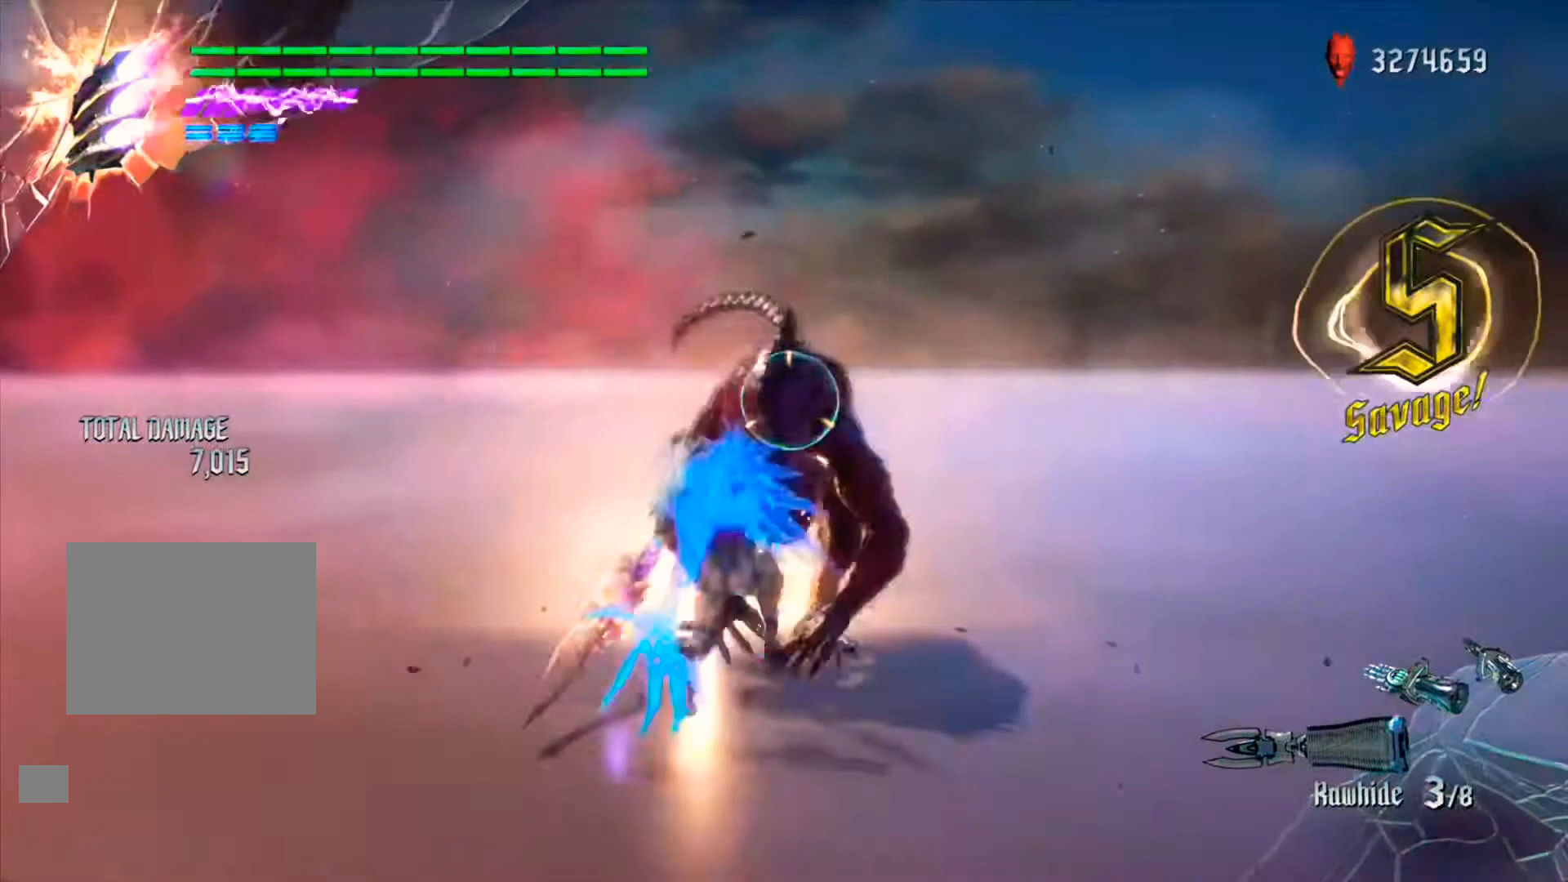
{"dt_ms": 500, "buttons": ["Y", "R1"], "left_stick": "down", "right_stick": "center", "events": []}
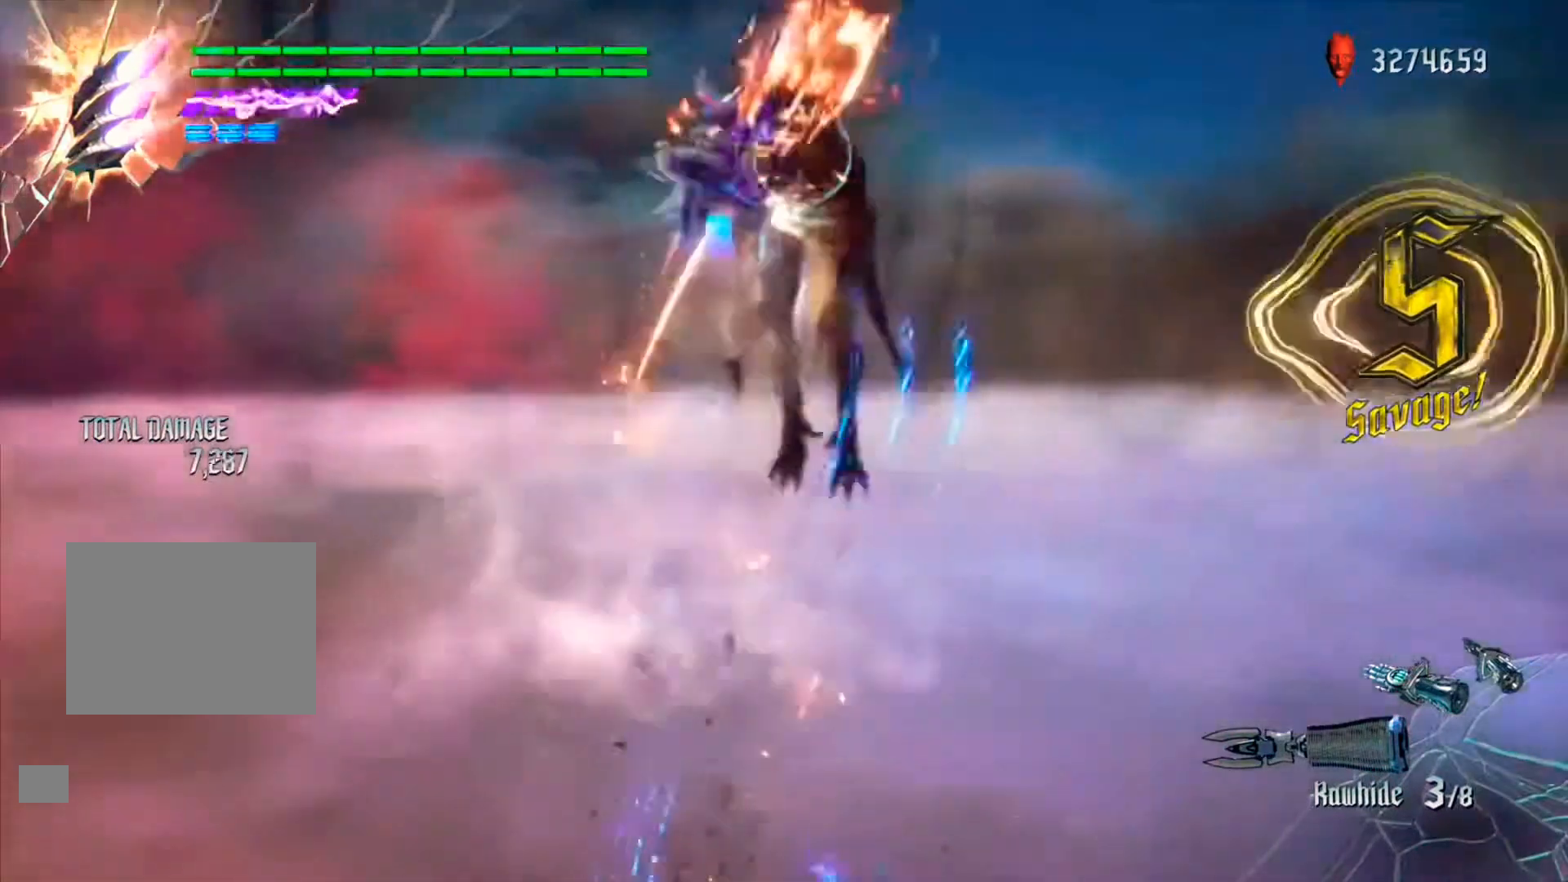
{"dt_ms": 500, "buttons": ["R1"], "left_stick": "center", "right_stick": "center", "events": [[267, "left_stick", "center"], [300, "Y", "up"]]}
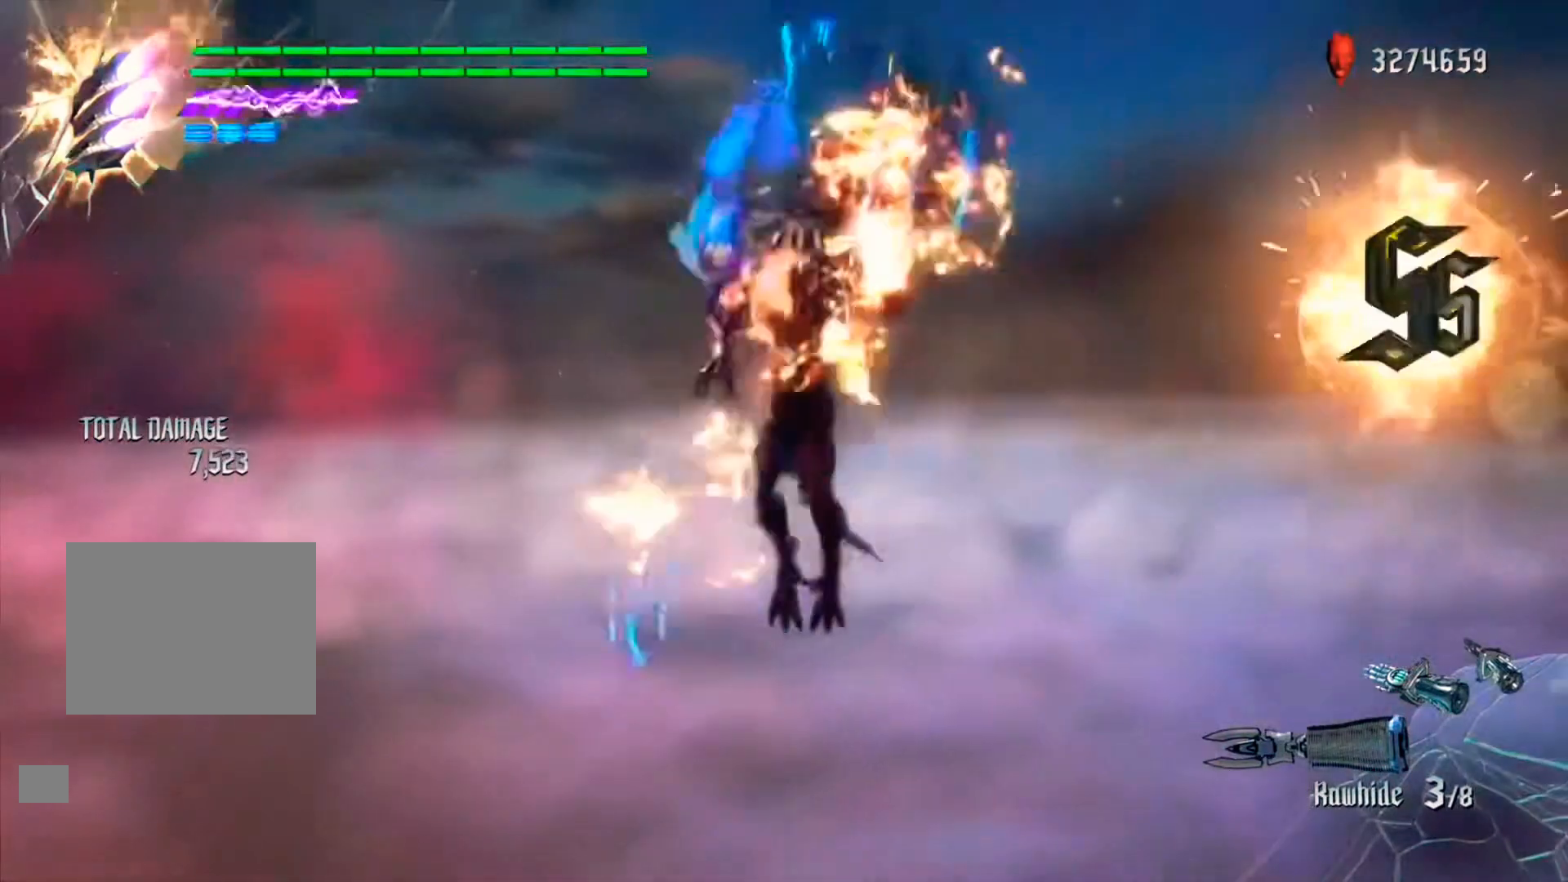
{"dt_ms": 500, "buttons": ["R1"], "left_stick": "center", "right_stick": "center", "events": [[100, "Y", "down"], [267, "Y", "up"]]}
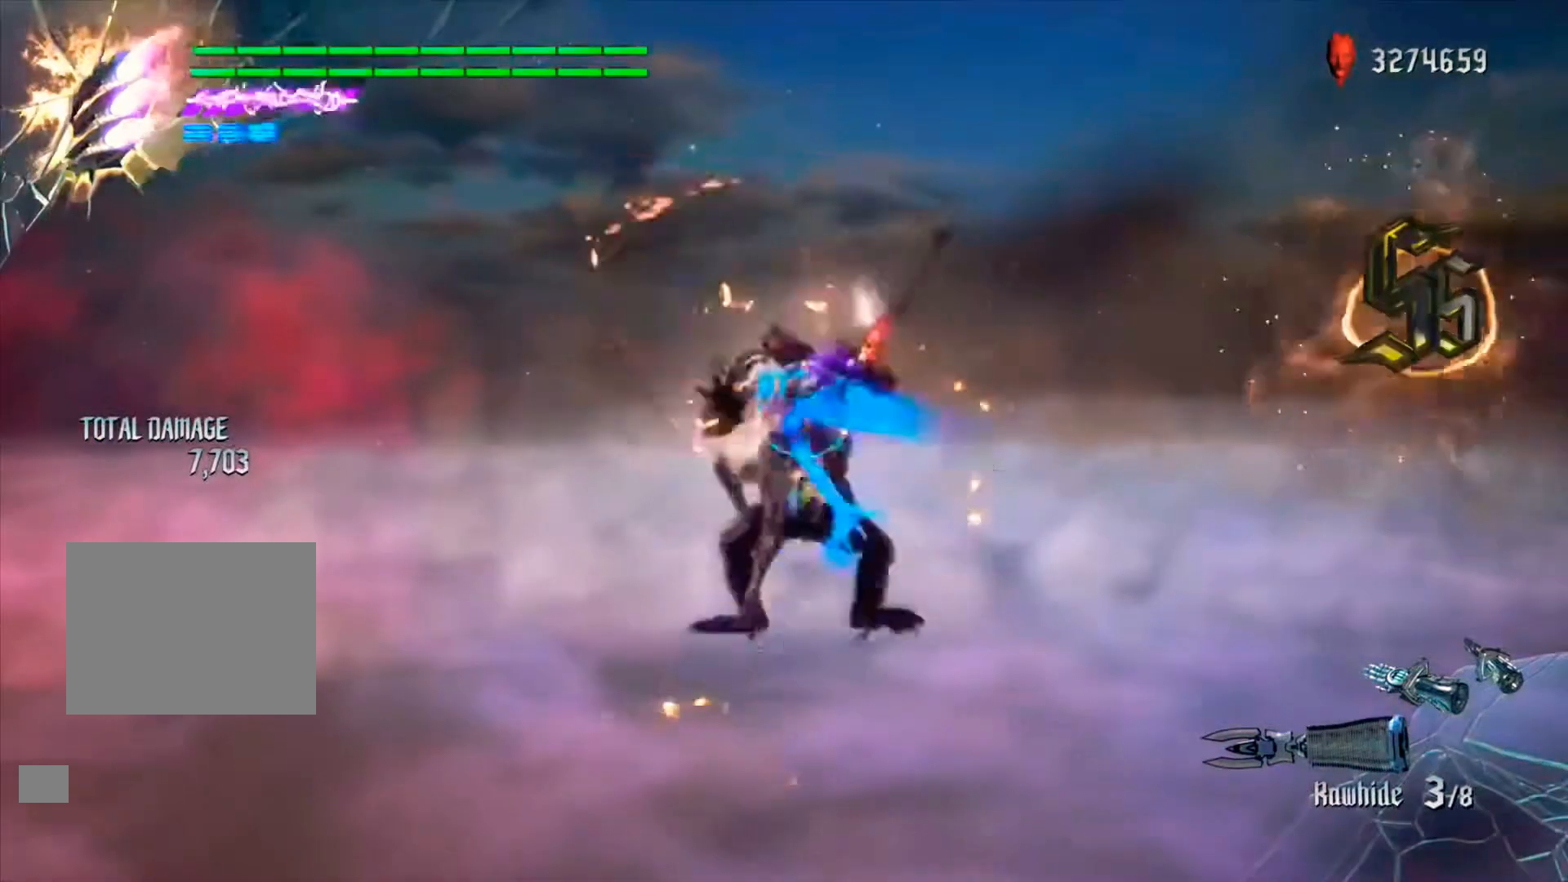
{"dt_ms": 500, "buttons": ["R1"], "left_stick": "center", "right_stick": "center", "events": [[133, "X", "down"], [233, "X", "up"]]}
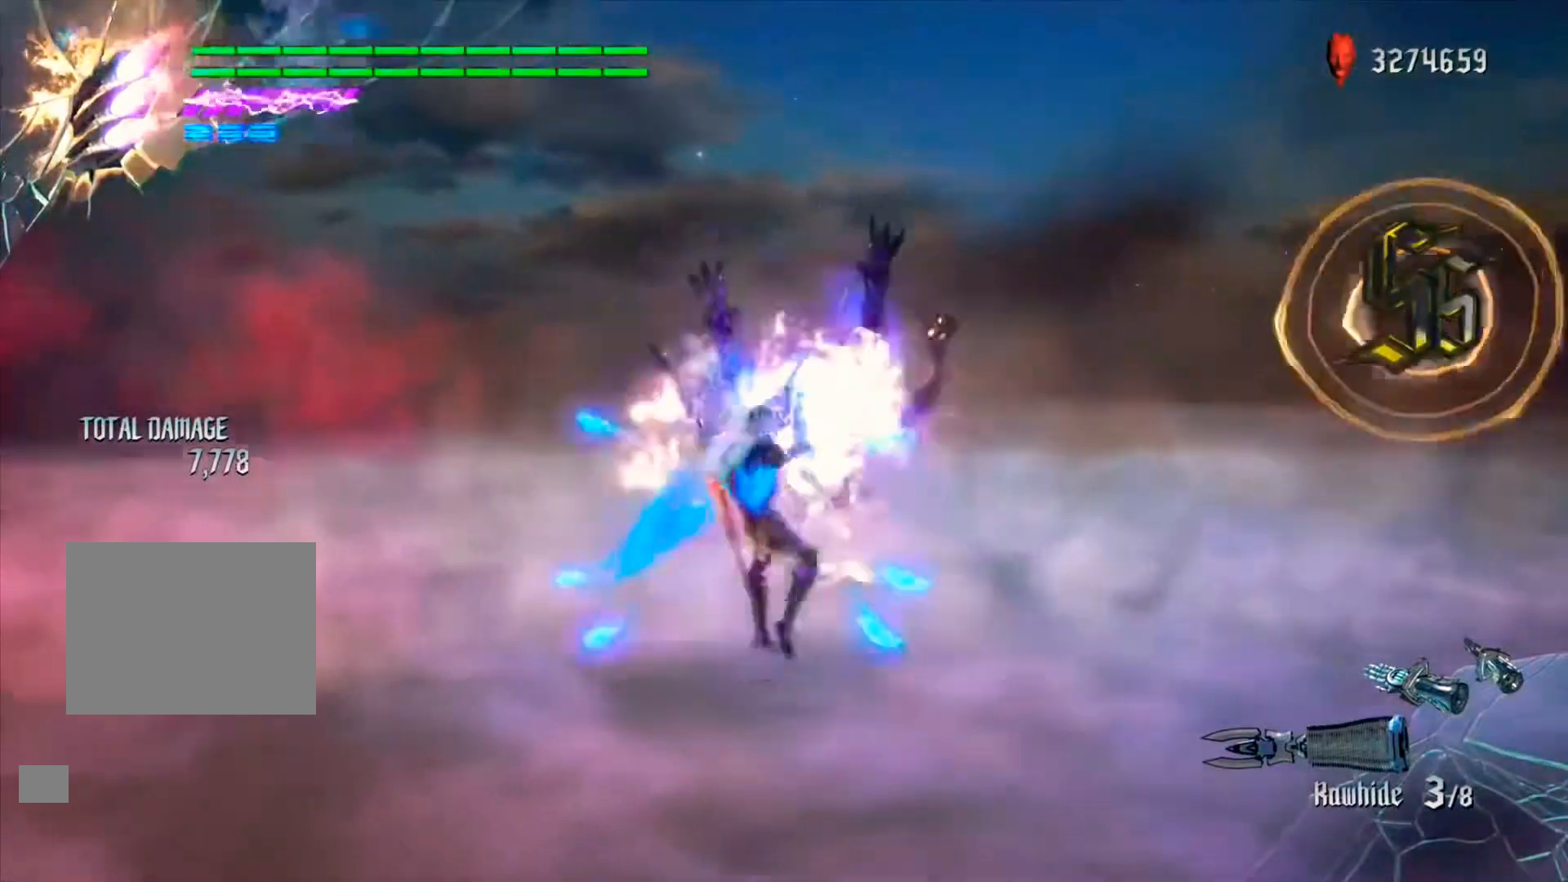
{"dt_ms": 500, "buttons": ["R1"], "left_stick": "center", "right_stick": "center", "events": [[33, "X", "down"], [67, "X", "up"], [267, "B", "down"], [500, "B", "up"]]}
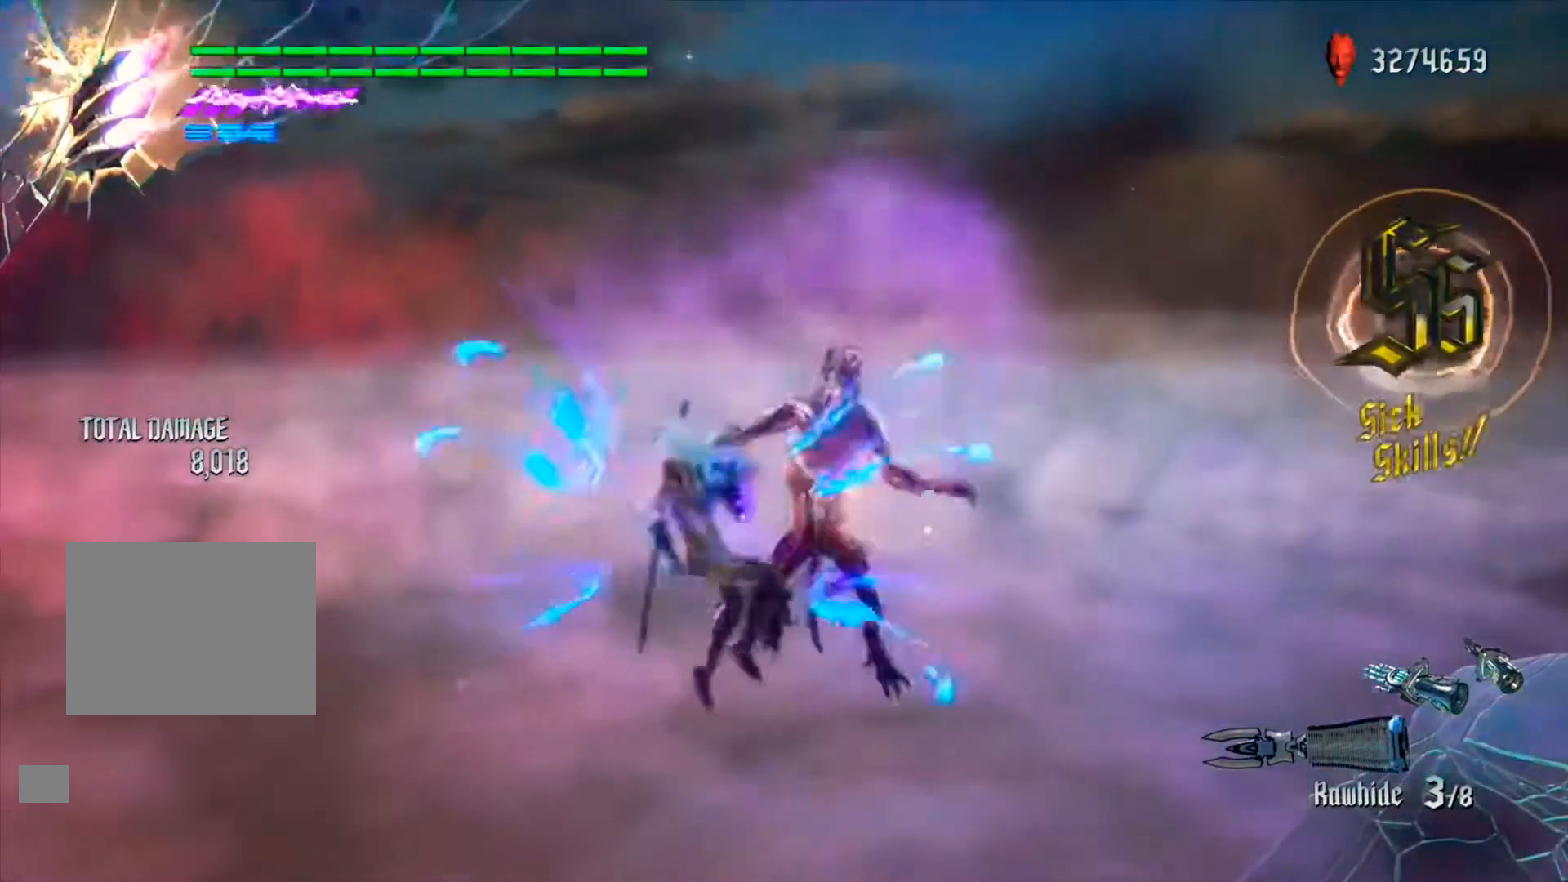
{"dt_ms": 500, "buttons": ["R1"], "left_stick": "down", "right_stick": "center", "events": [[67, "B", "down"], [167, "B", "up"], [500, "left_stick", "down"]]}
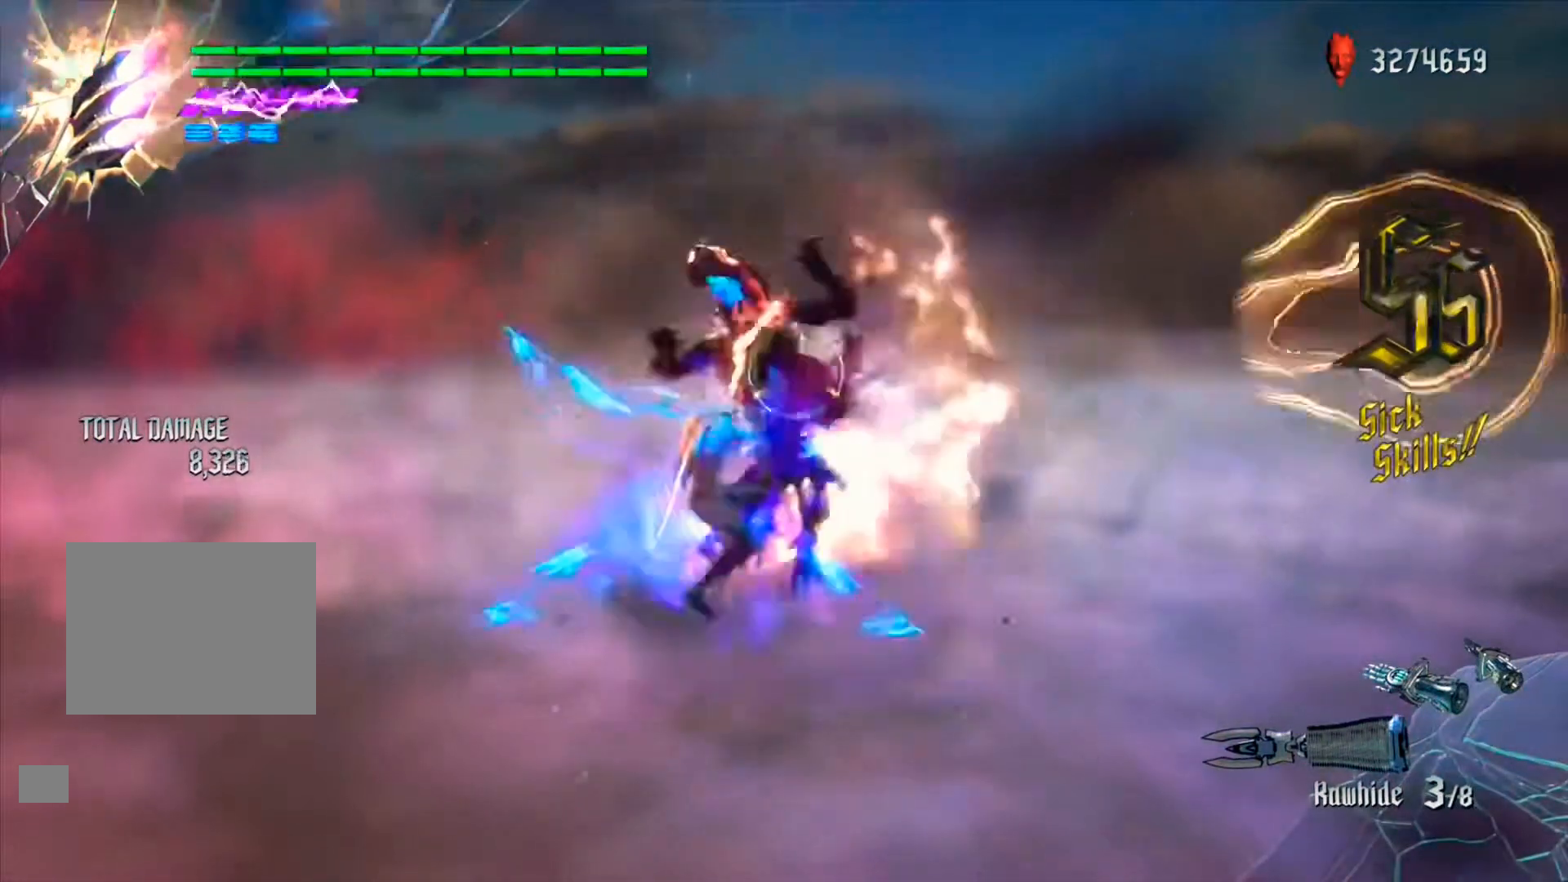
{"dt_ms": 500, "buttons": ["R1"], "left_stick": "center", "right_stick": "center", "events": [[33, "Y", "down"], [133, "Y", "up"], [133, "left_stick", "up"], [200, "Y", "down"], [233, "Y", "up"], [233, "left_stick", "center"], [367, "Y", "down"], [467, "Y", "up"]]}
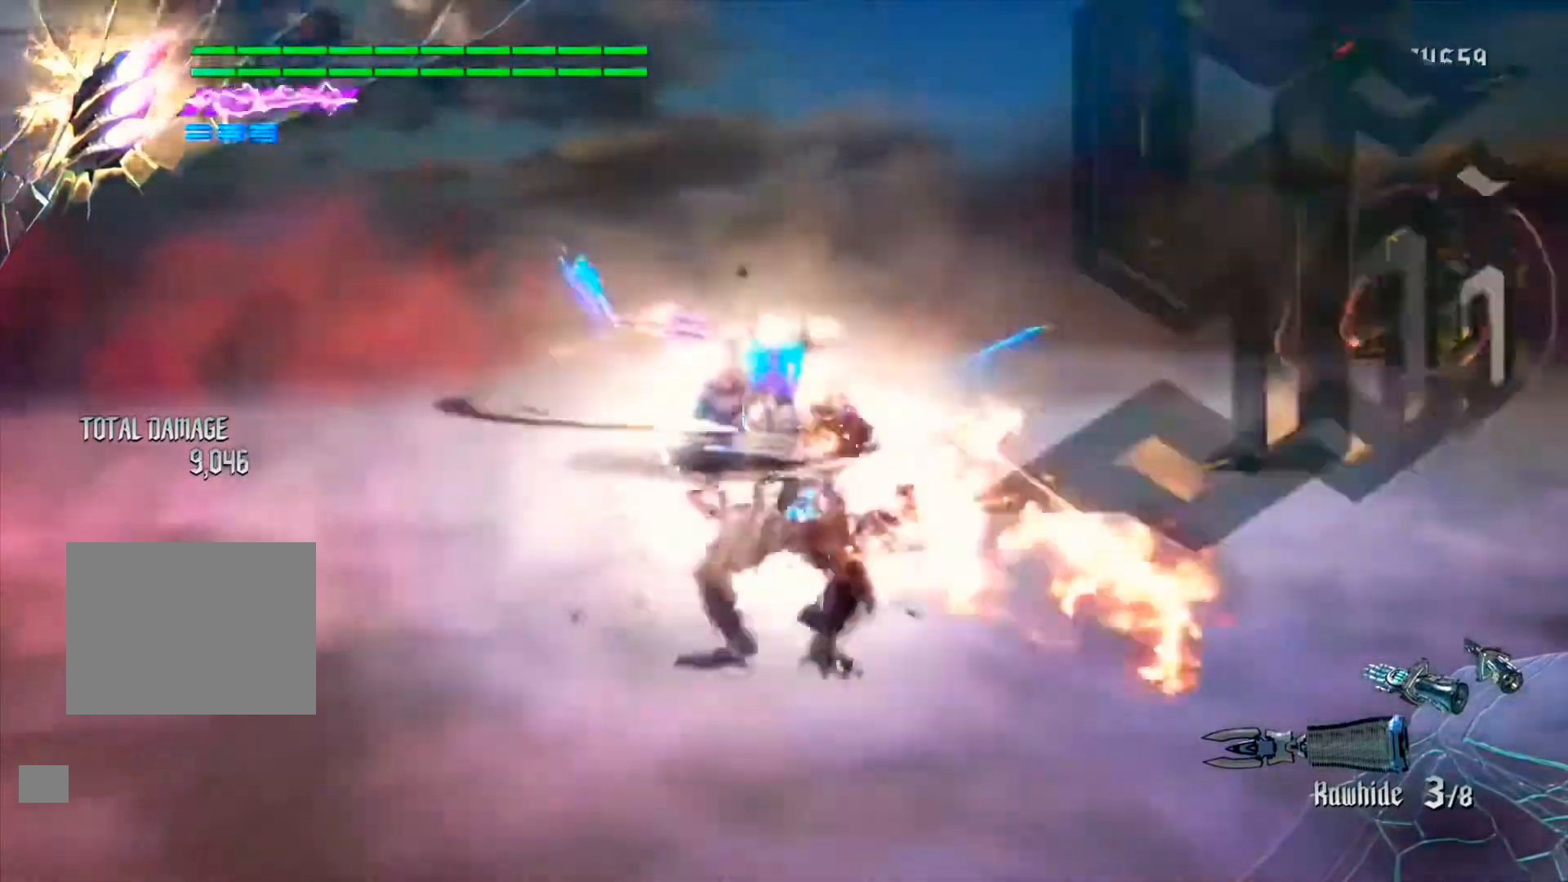
{"dt_ms": 500, "buttons": ["B", "R1"], "left_stick": "center", "right_stick": "center", "events": [[33, "Y", "down"], [67, "Y", "up"], [333, "R1", "up"], [500, "B", "down"], [500, "R1", "down"]]}
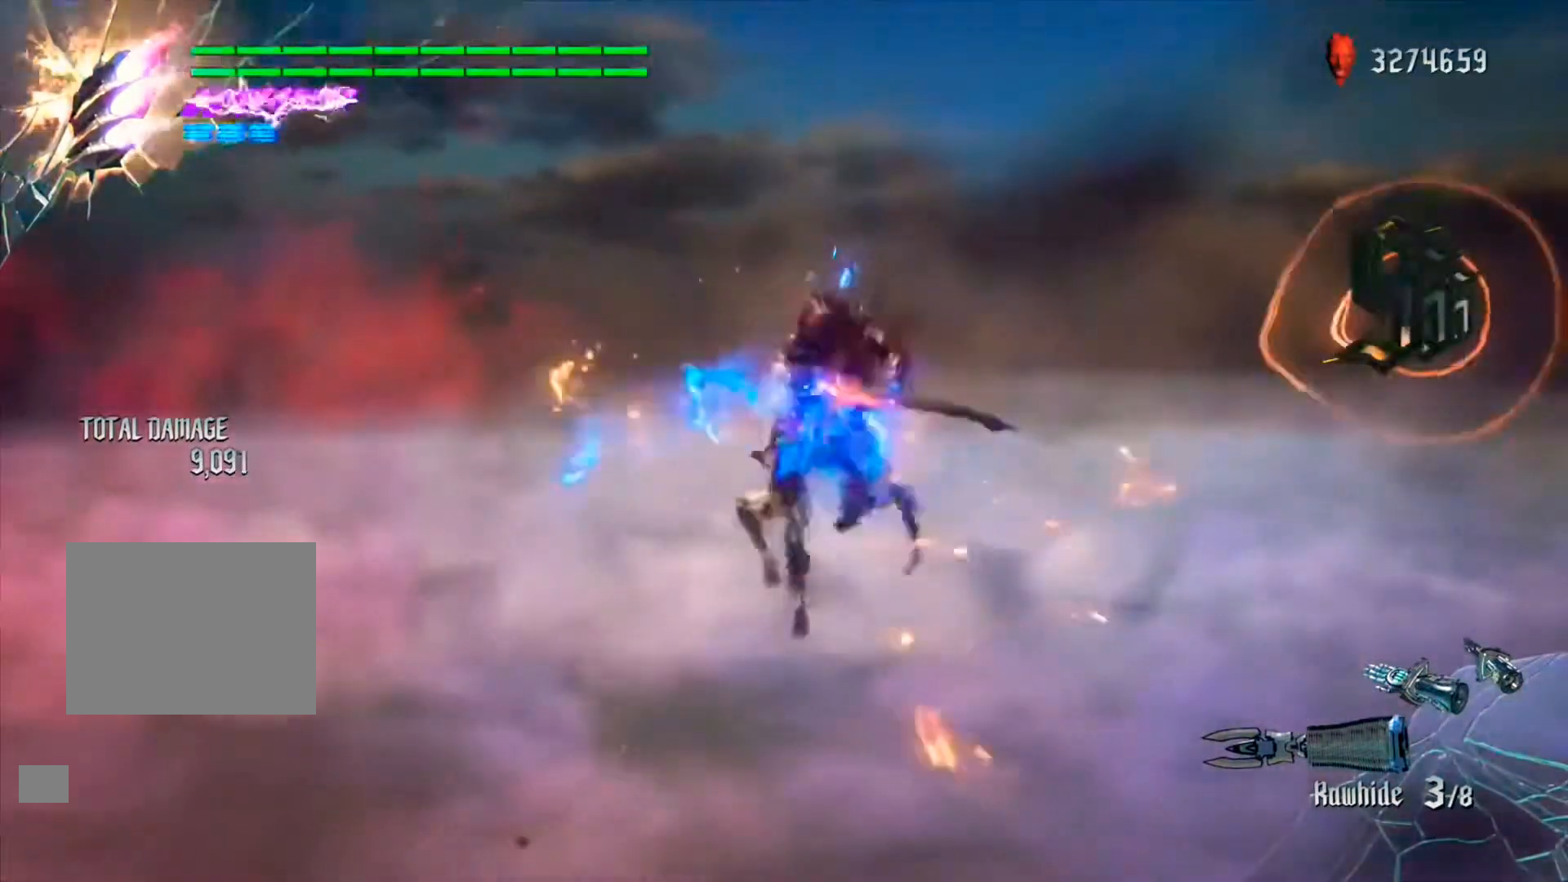
{"dt_ms": 500, "buttons": ["R1"], "left_stick": "center", "right_stick": "center", "events": [[100, "B", "up"], [200, "B", "down"], [400, "B", "up"]]}
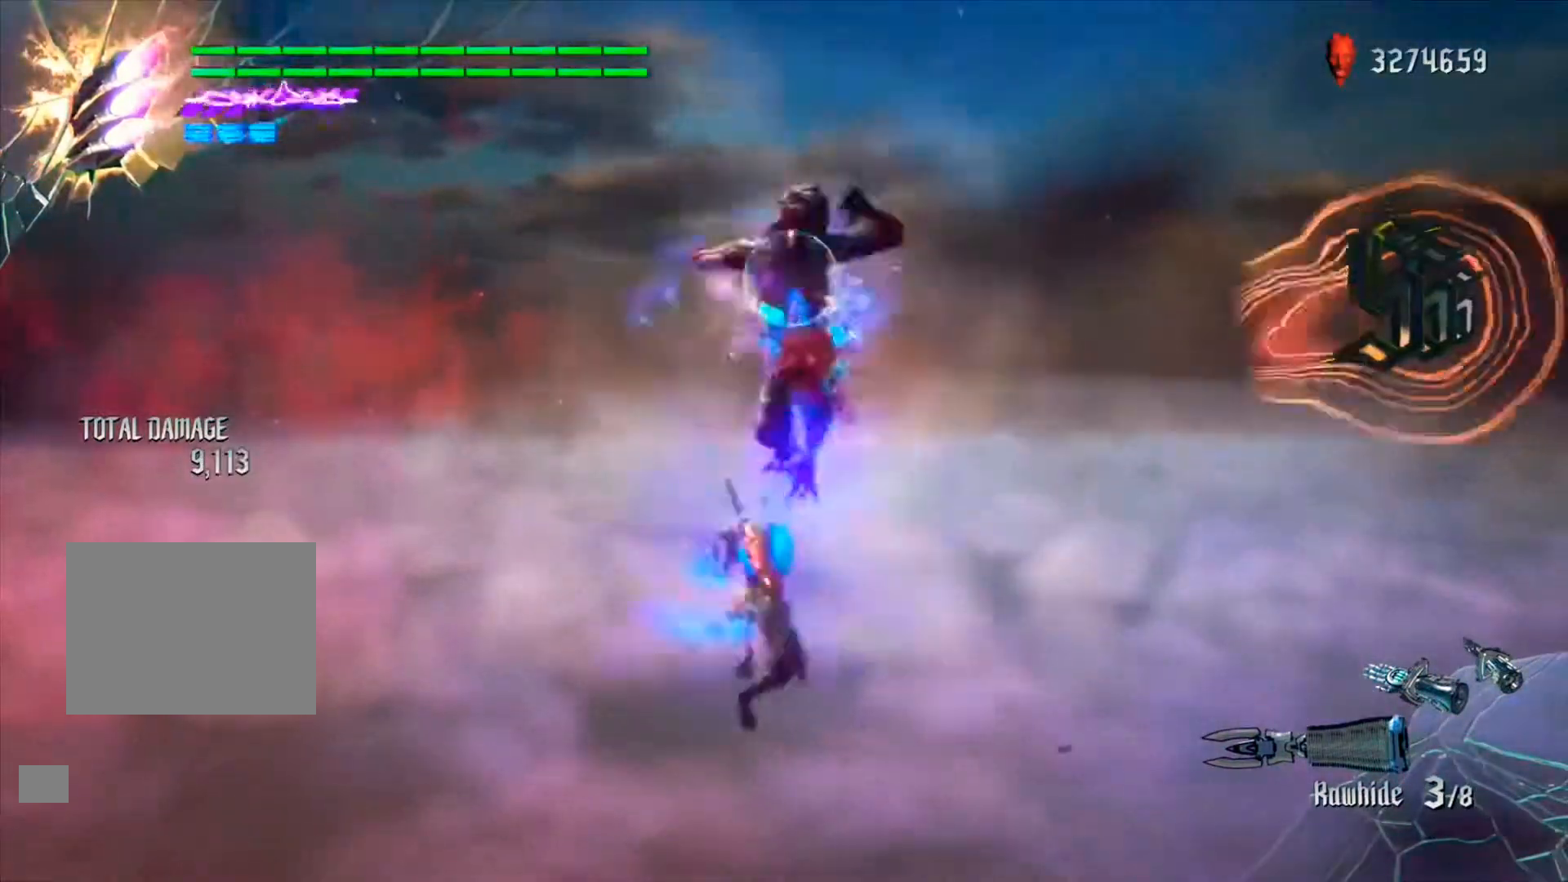
{"dt_ms": 500, "buttons": [], "left_stick": "center", "right_stick": "down-right", "events": [[133, "R1", "up"], [200, "B", "down"], [300, "B", "up"], [367, "B", "down"], [467, "B", "up"], [500, "right_stick", "down-right"]]}
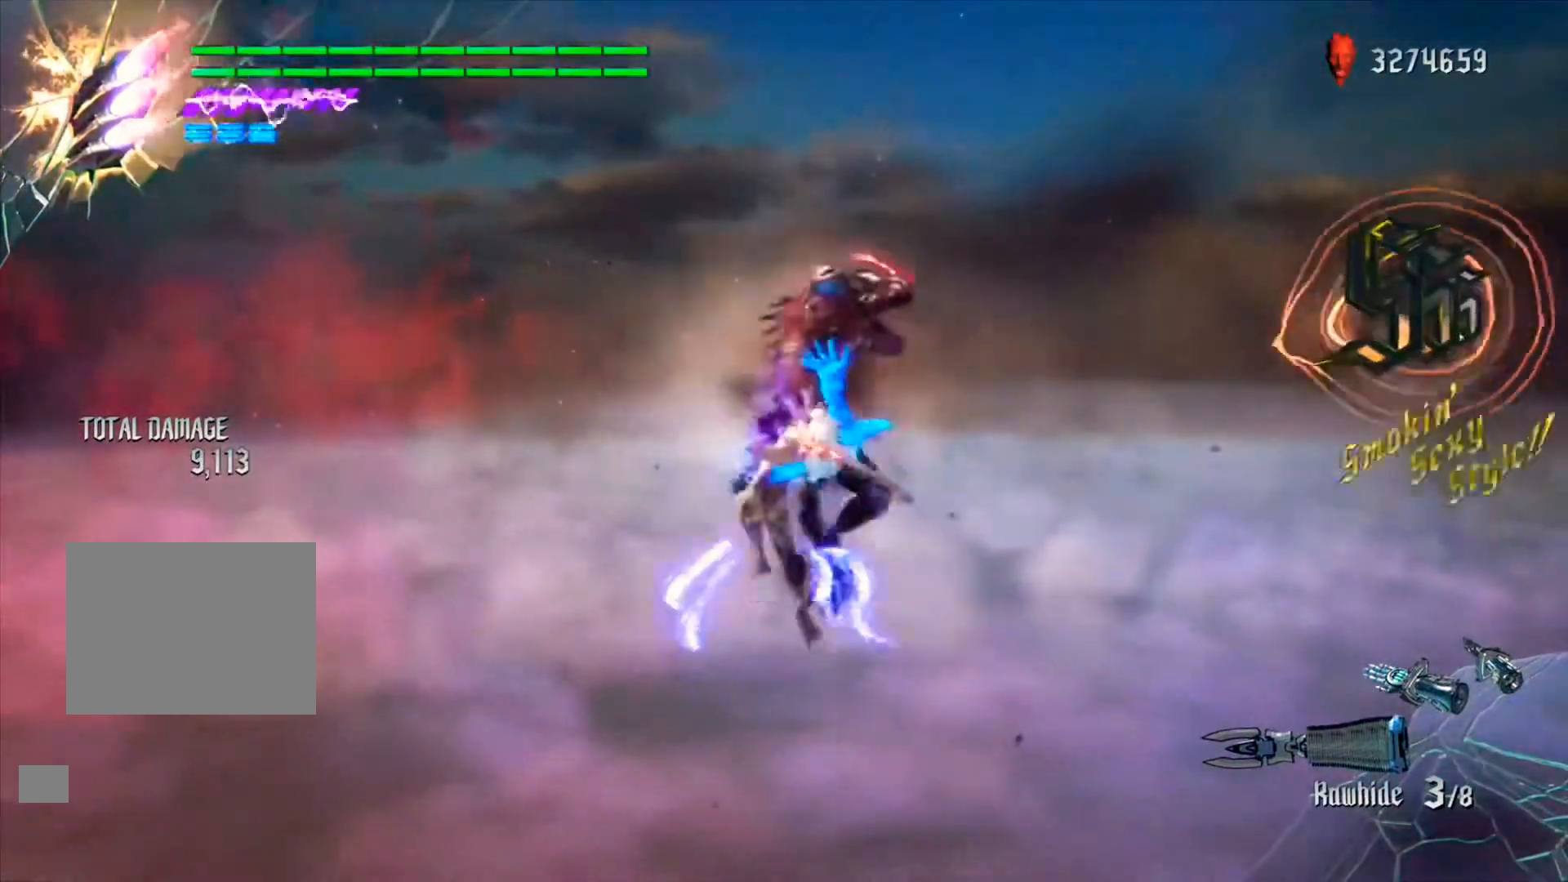
{"dt_ms": 500, "buttons": ["B", "X"], "left_stick": "center", "right_stick": "down-right", "events": [[33, "B", "down"], [67, "X", "down"], [133, "X", "up"], [233, "X", "down"], [333, "B", "up"], [333, "X", "up"], [433, "B", "down"], [433, "X", "down"]]}
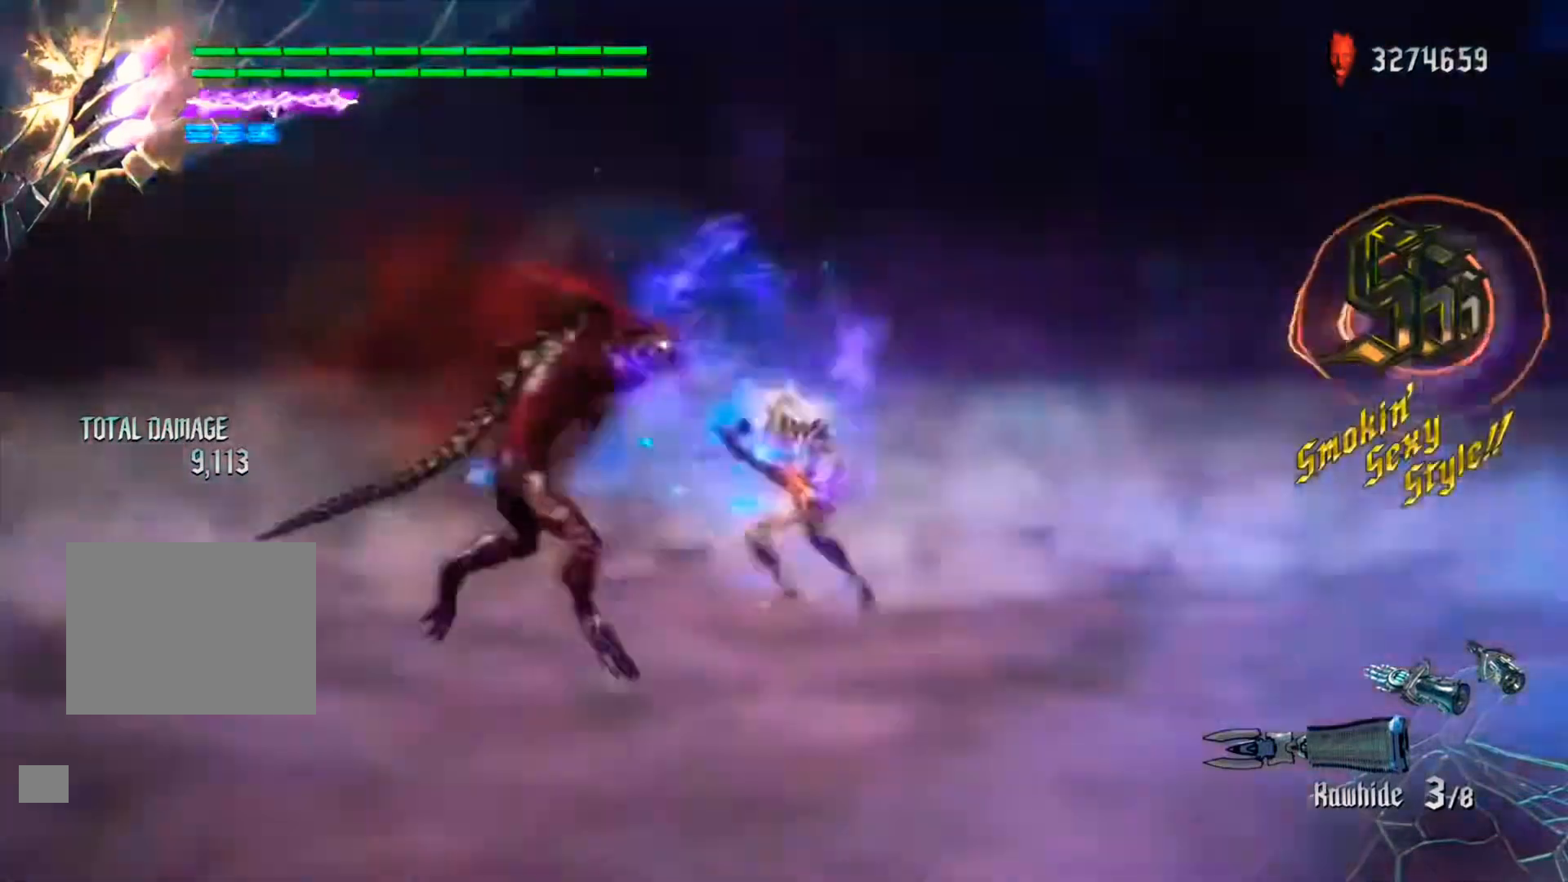
{"dt_ms": 500, "buttons": [], "left_stick": "center", "right_stick": "down-right", "events": [[33, "B", "up"], [33, "X", "up"], [133, "B", "down"], [133, "X", "down"], [233, "X", "up"], [267, "B", "up"], [333, "B", "down"], [333, "X", "down"], [433, "B", "up"], [433, "X", "up"]]}
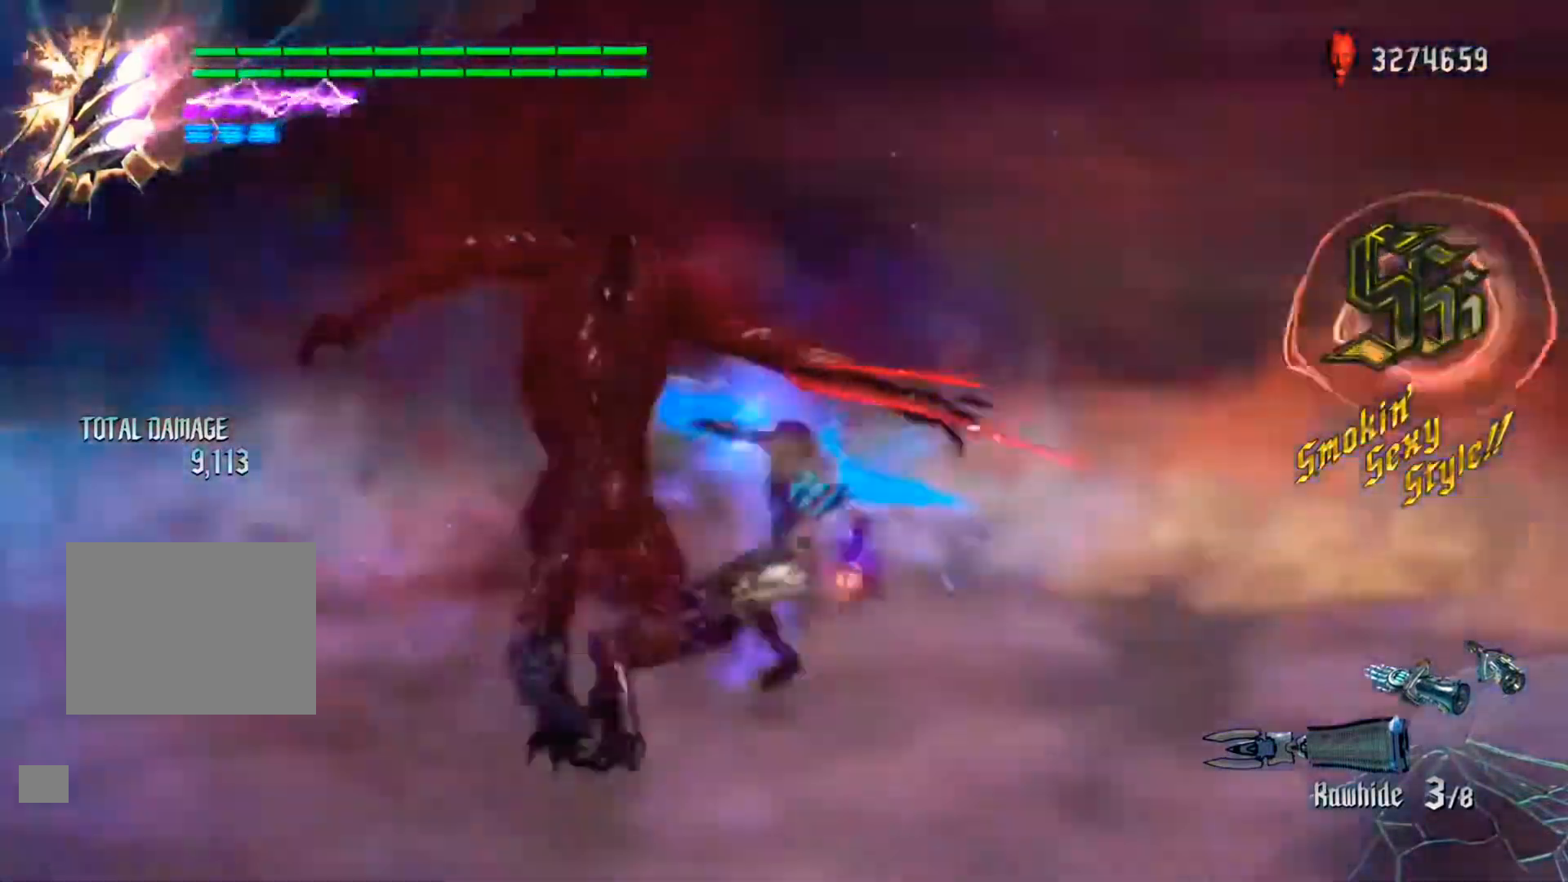
{"dt_ms": 500, "buttons": ["B", "X"], "left_stick": "center", "right_stick": "down-right", "events": [[33, "B", "down"], [67, "X", "down"], [100, "X", "up"], [133, "B", "up"], [267, "B", "down"], [267, "X", "down"], [367, "B", "up"], [367, "X", "up"], [467, "B", "down"], [500, "X", "down"]]}